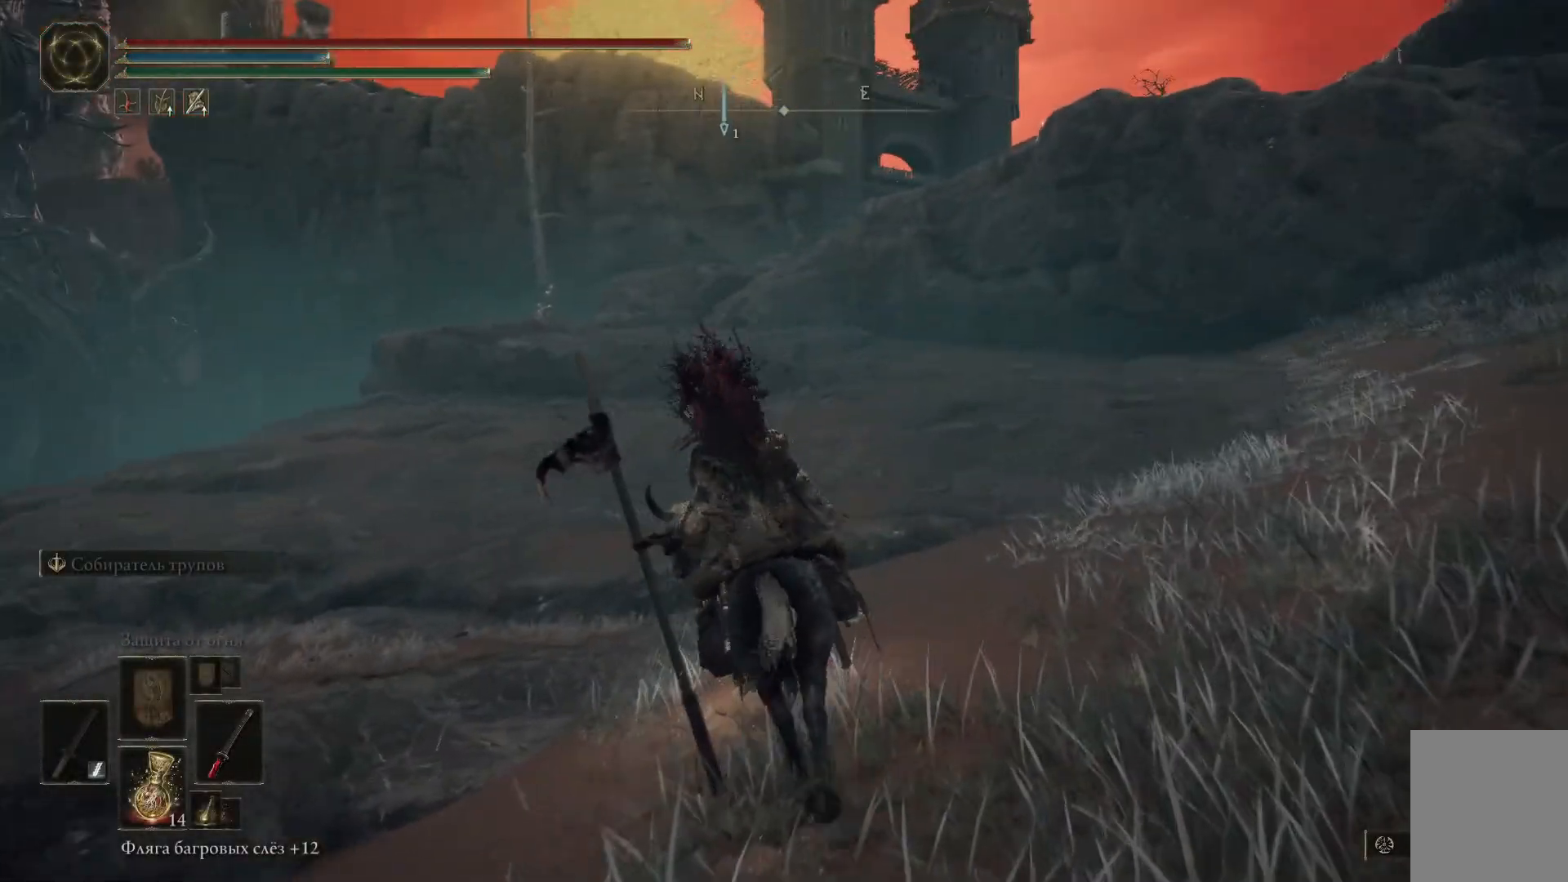
Gameplay with a controller (Xbox layout); each line is a JSON object with the inputs held at the frame after it. "events" lists button and stick changes between this image and that frame as [ms after this image, input, new state], when the widget could be followed in between.
{"buttons": ["B"], "left_stick": "up-right", "right_stick": "center", "events": [[100, "left_stick", "up-right"], [183, "B", "down"]]}
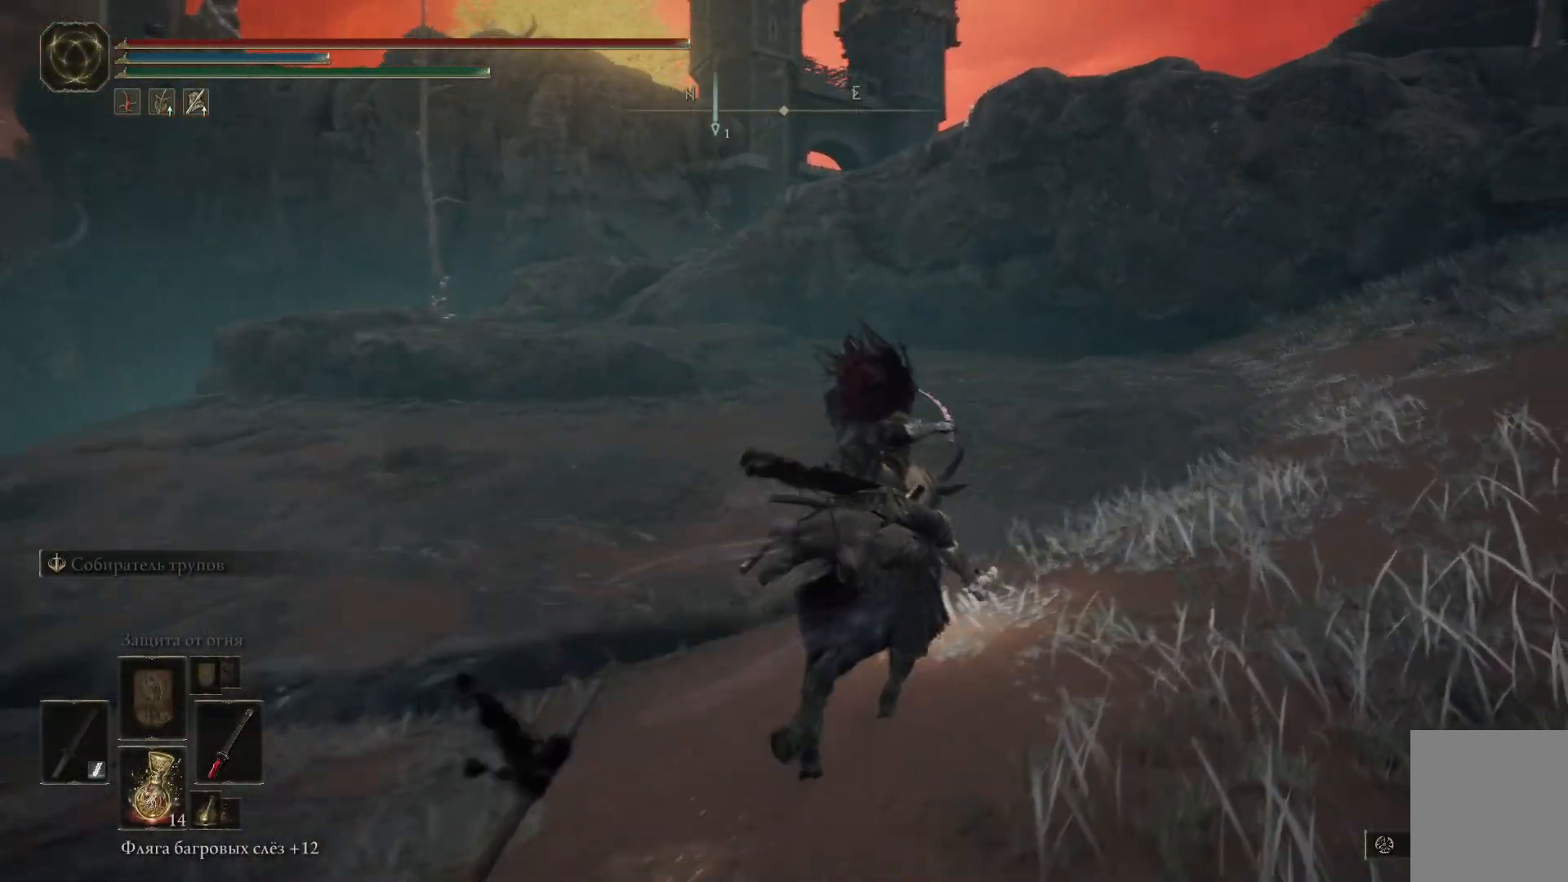
{"buttons": ["B"], "left_stick": "up-right", "right_stick": "center", "events": []}
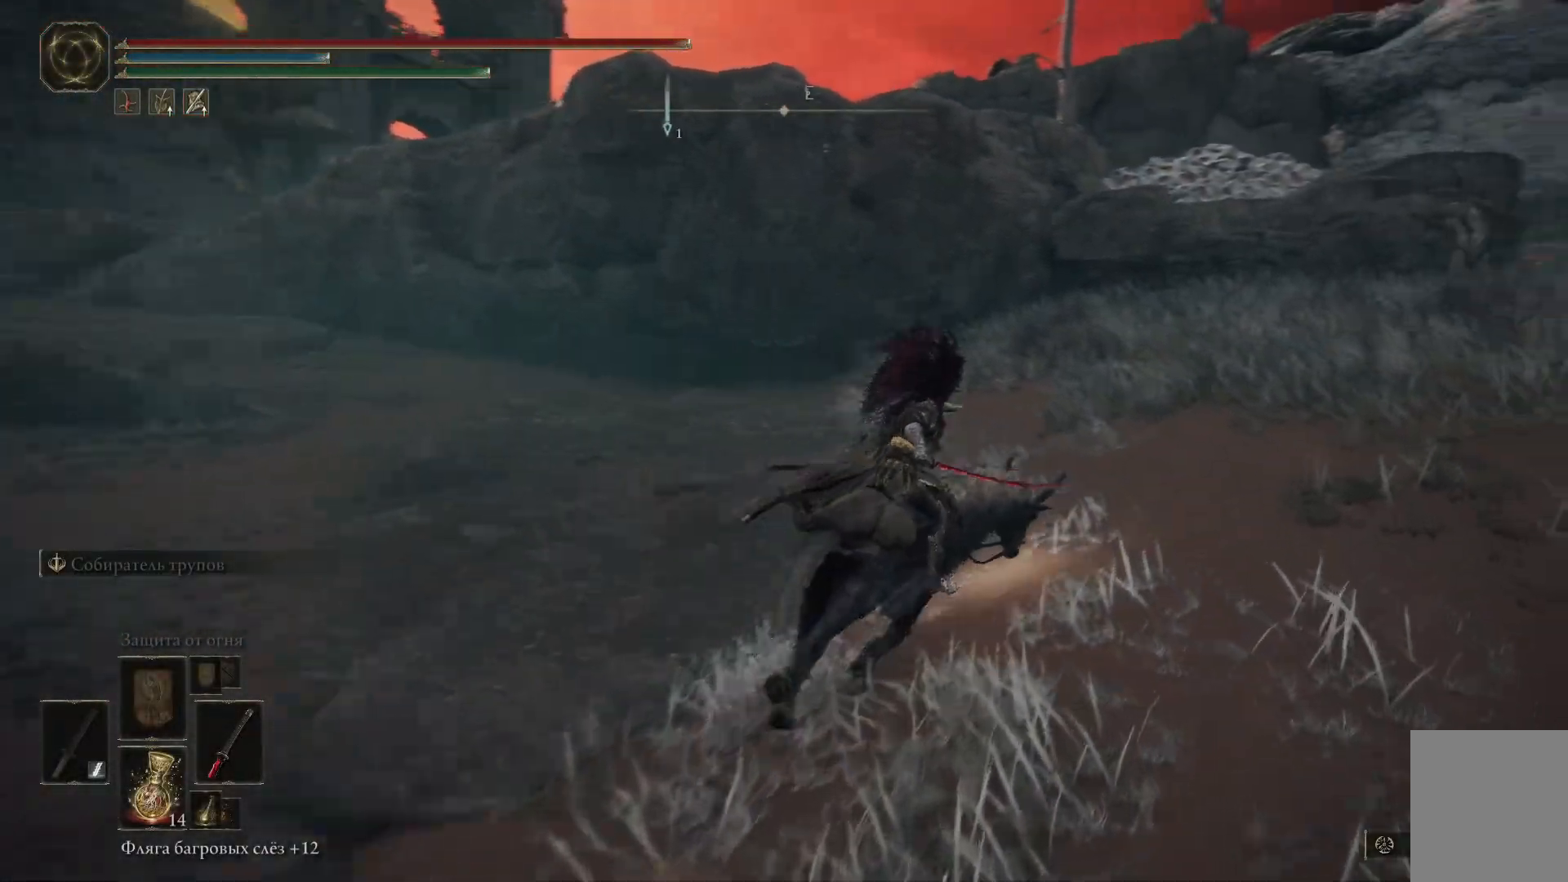
{"buttons": ["B"], "left_stick": "up-right", "right_stick": "center", "events": []}
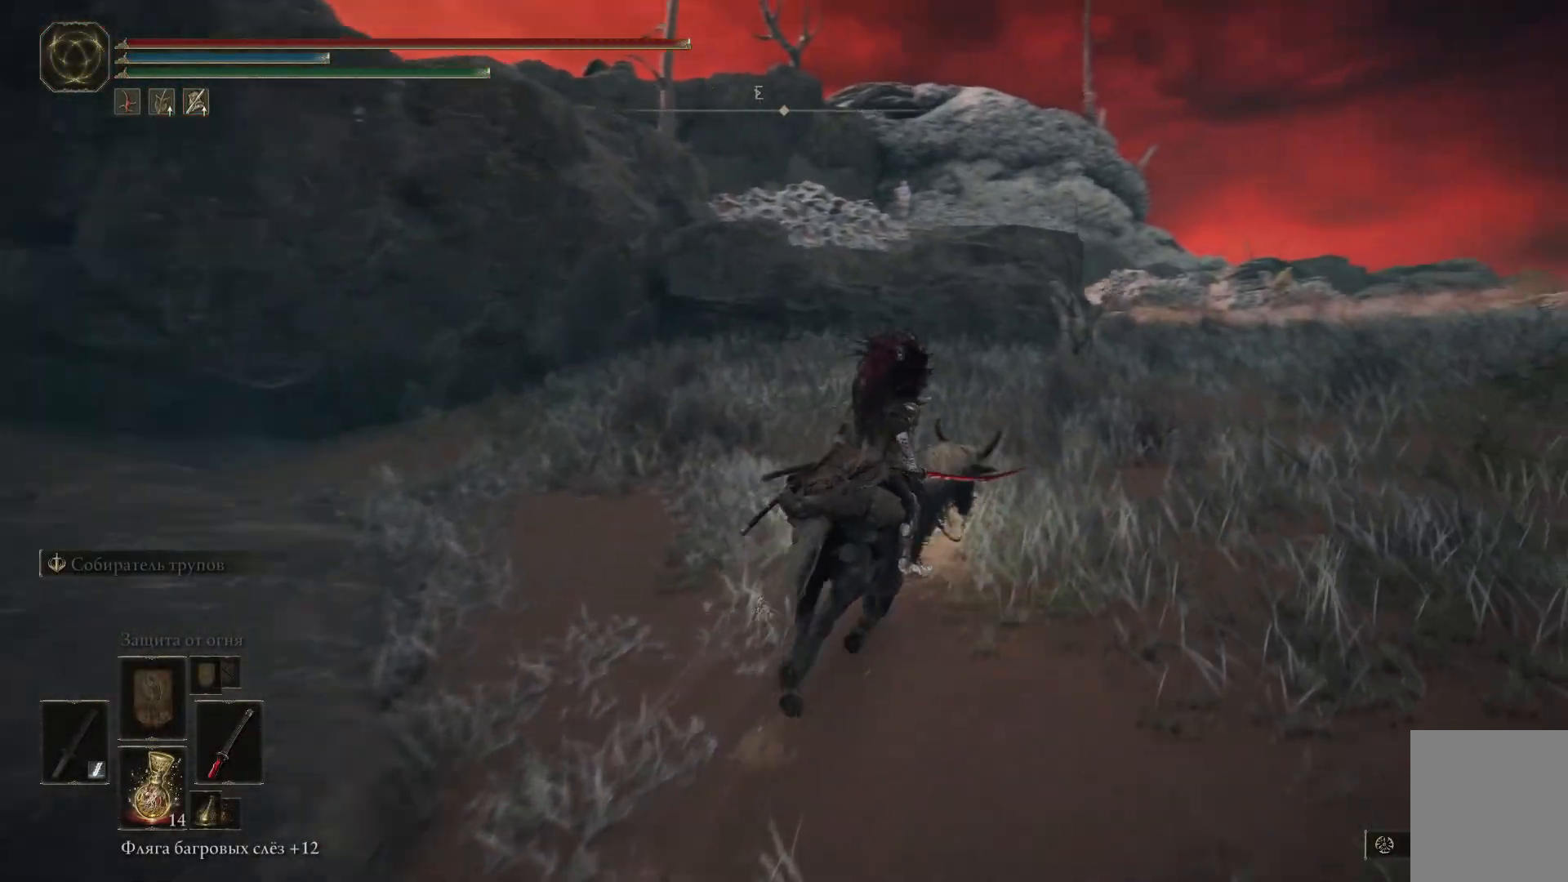
{"buttons": [], "left_stick": "up", "right_stick": "center", "events": [[117, "left_stick", "up"], [501, "B", "up"]]}
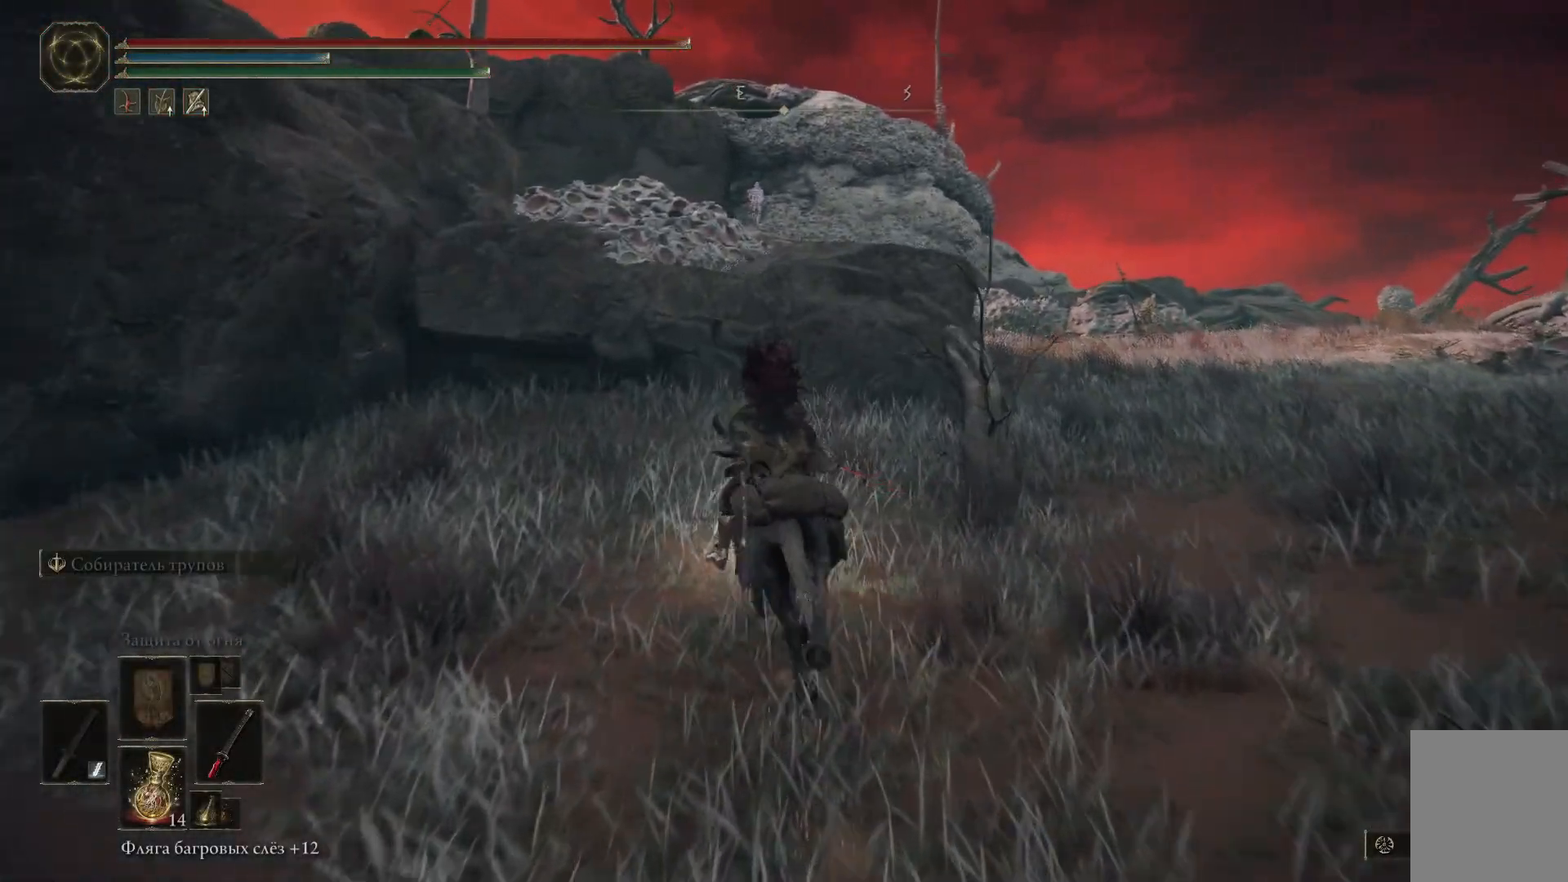
{"buttons": [], "left_stick": "up", "right_stick": "center", "events": [[300, "A", "down"], [434, "A", "up"]]}
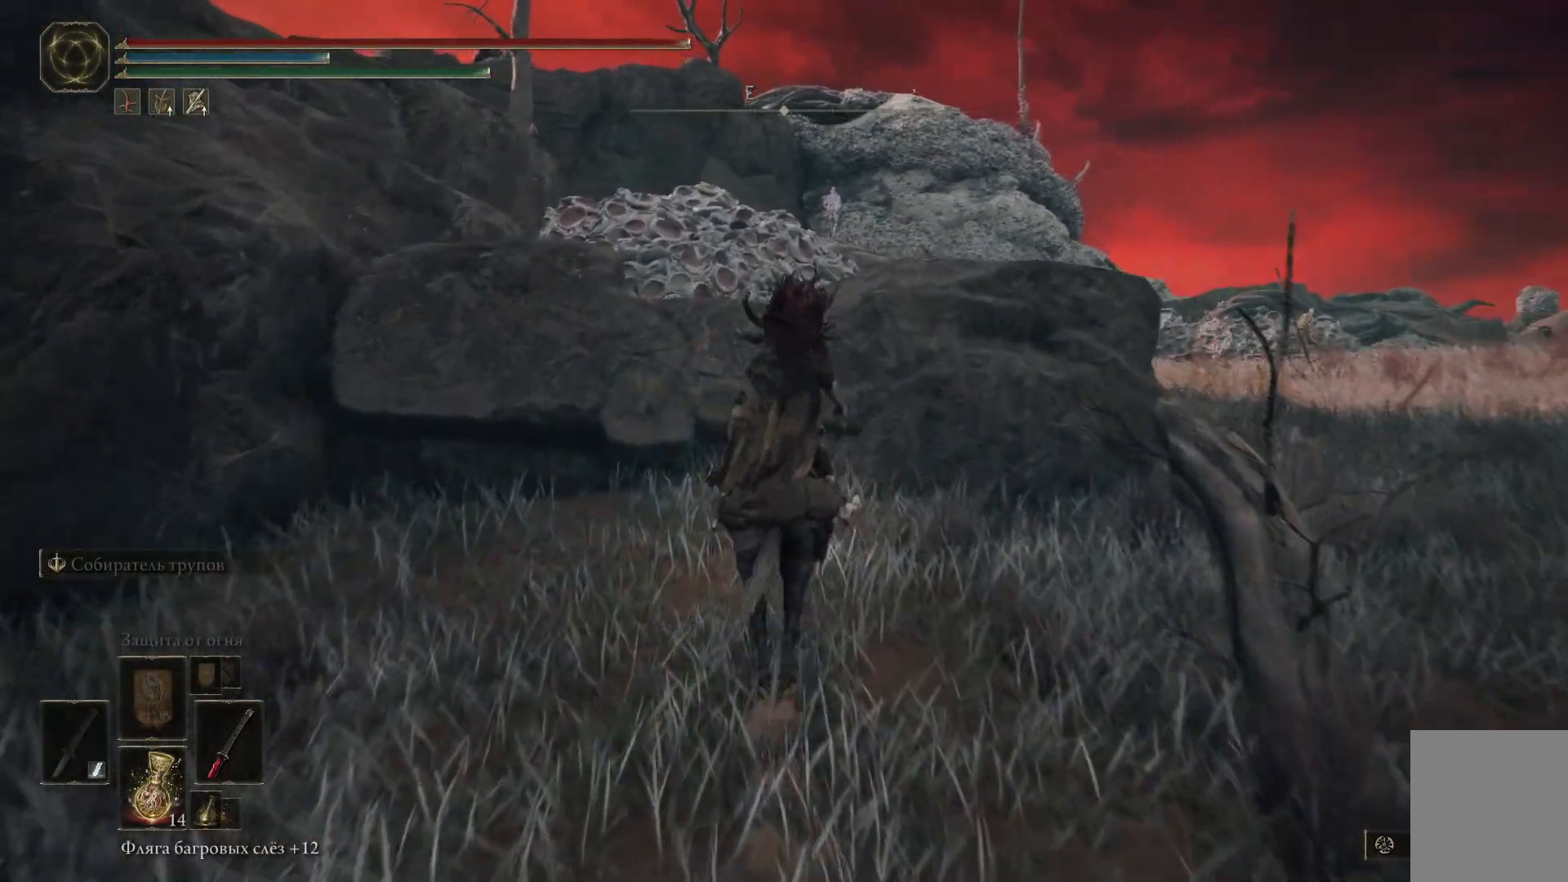
{"buttons": [], "left_stick": "up", "right_stick": "center", "events": [[17, "A", "down"], [117, "A", "up"], [201, "A", "down"], [317, "A", "up"], [384, "A", "down"], [501, "A", "up"]]}
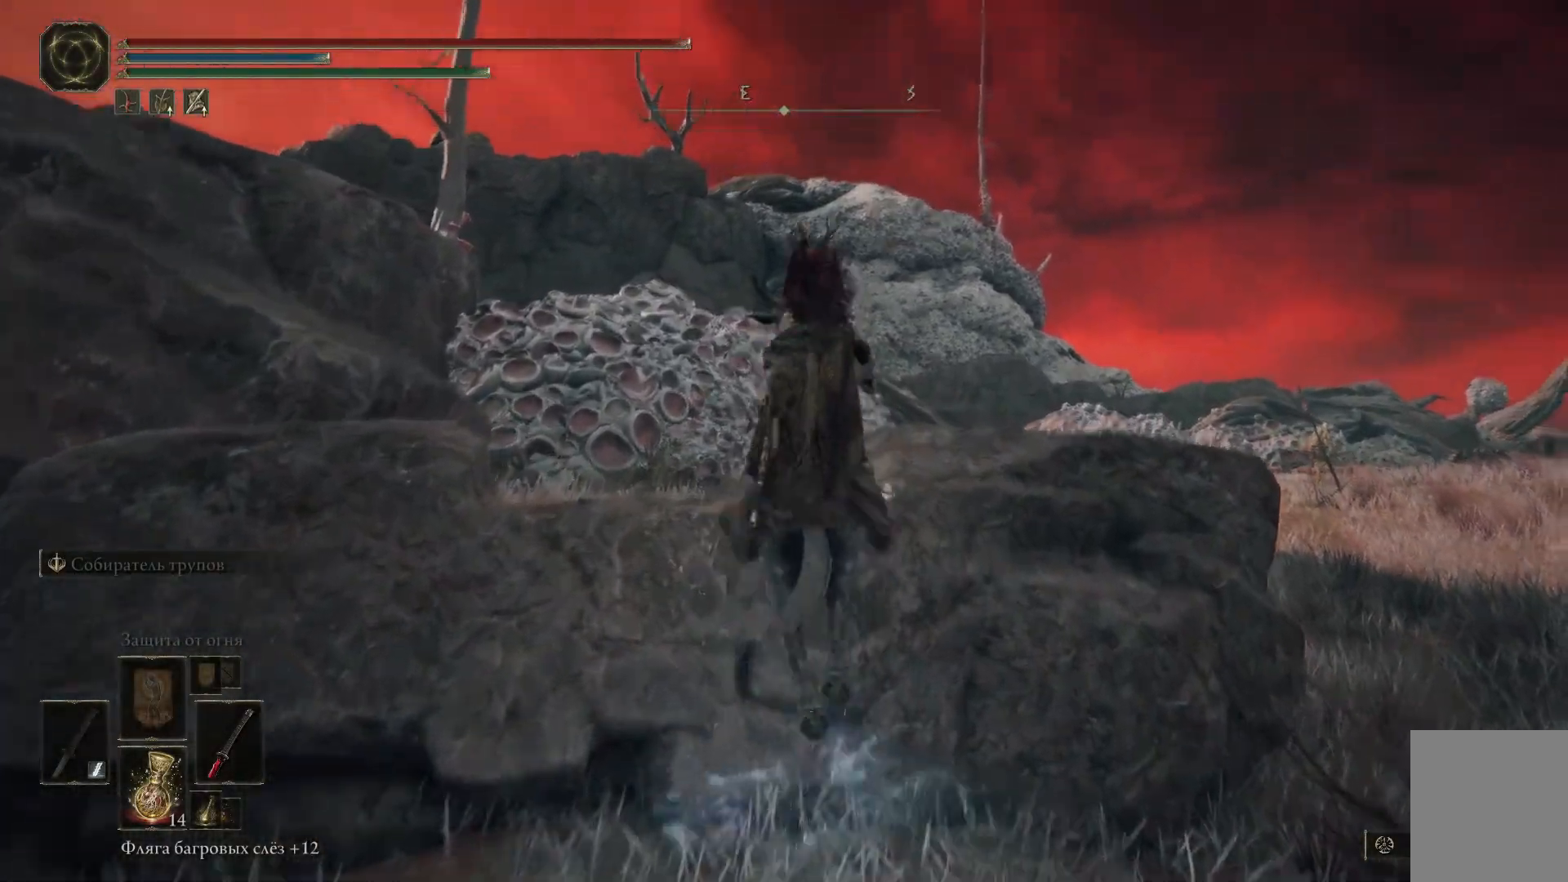
{"buttons": [], "left_stick": "up-left", "right_stick": "center", "events": [[83, "A", "down"], [217, "A", "up"], [267, "left_stick", "up-left"]]}
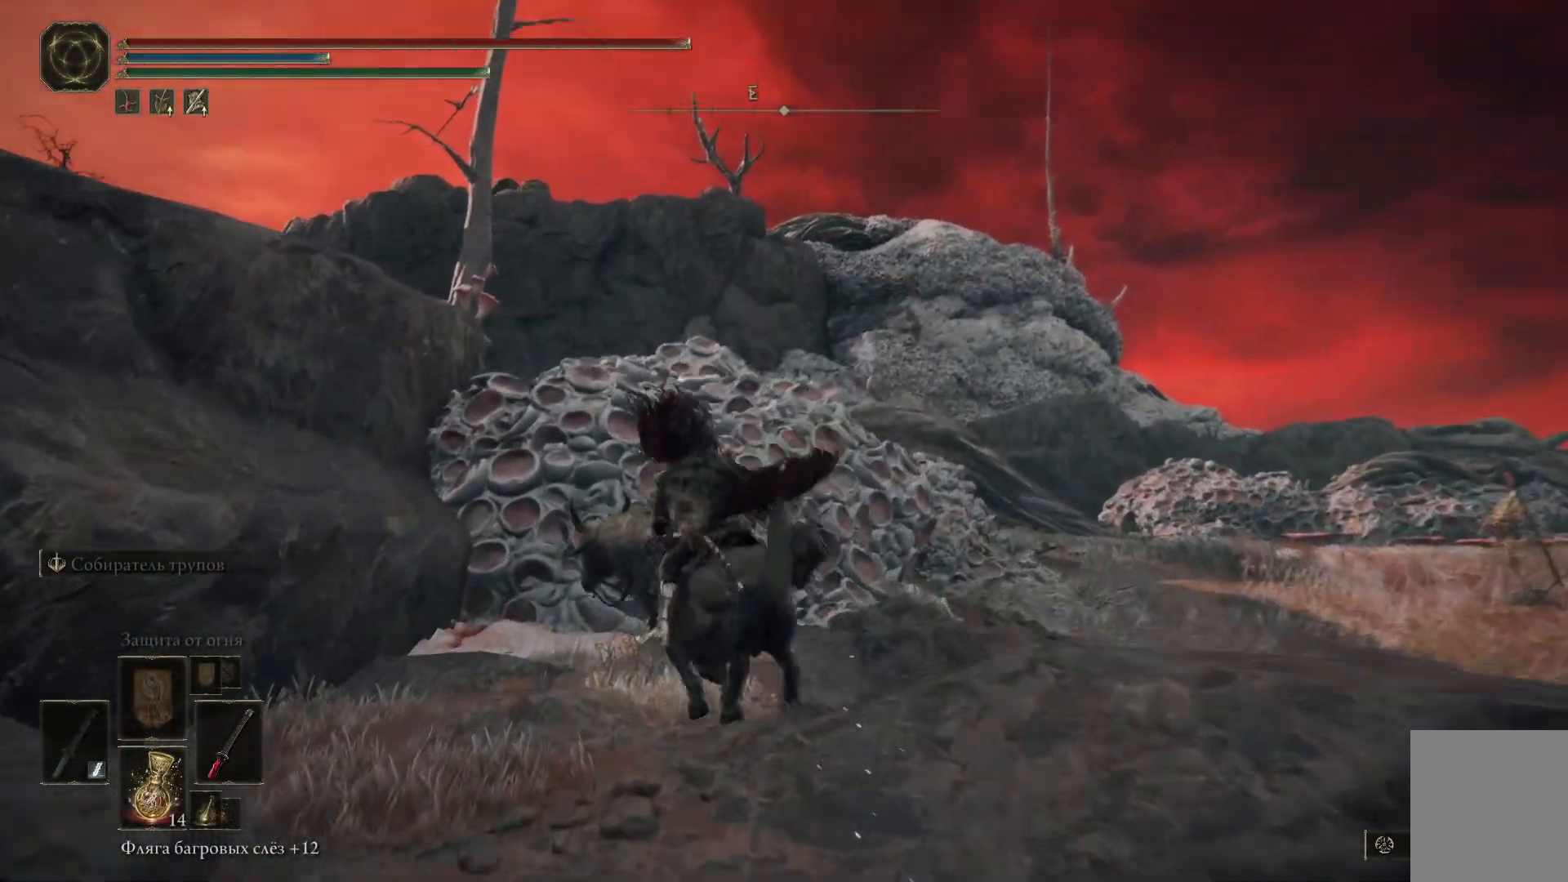
{"buttons": ["A"], "left_stick": "up-left", "right_stick": "center", "events": [[100, "A", "down"], [251, "A", "up"], [317, "A", "down"], [417, "A", "up"], [501, "A", "down"]]}
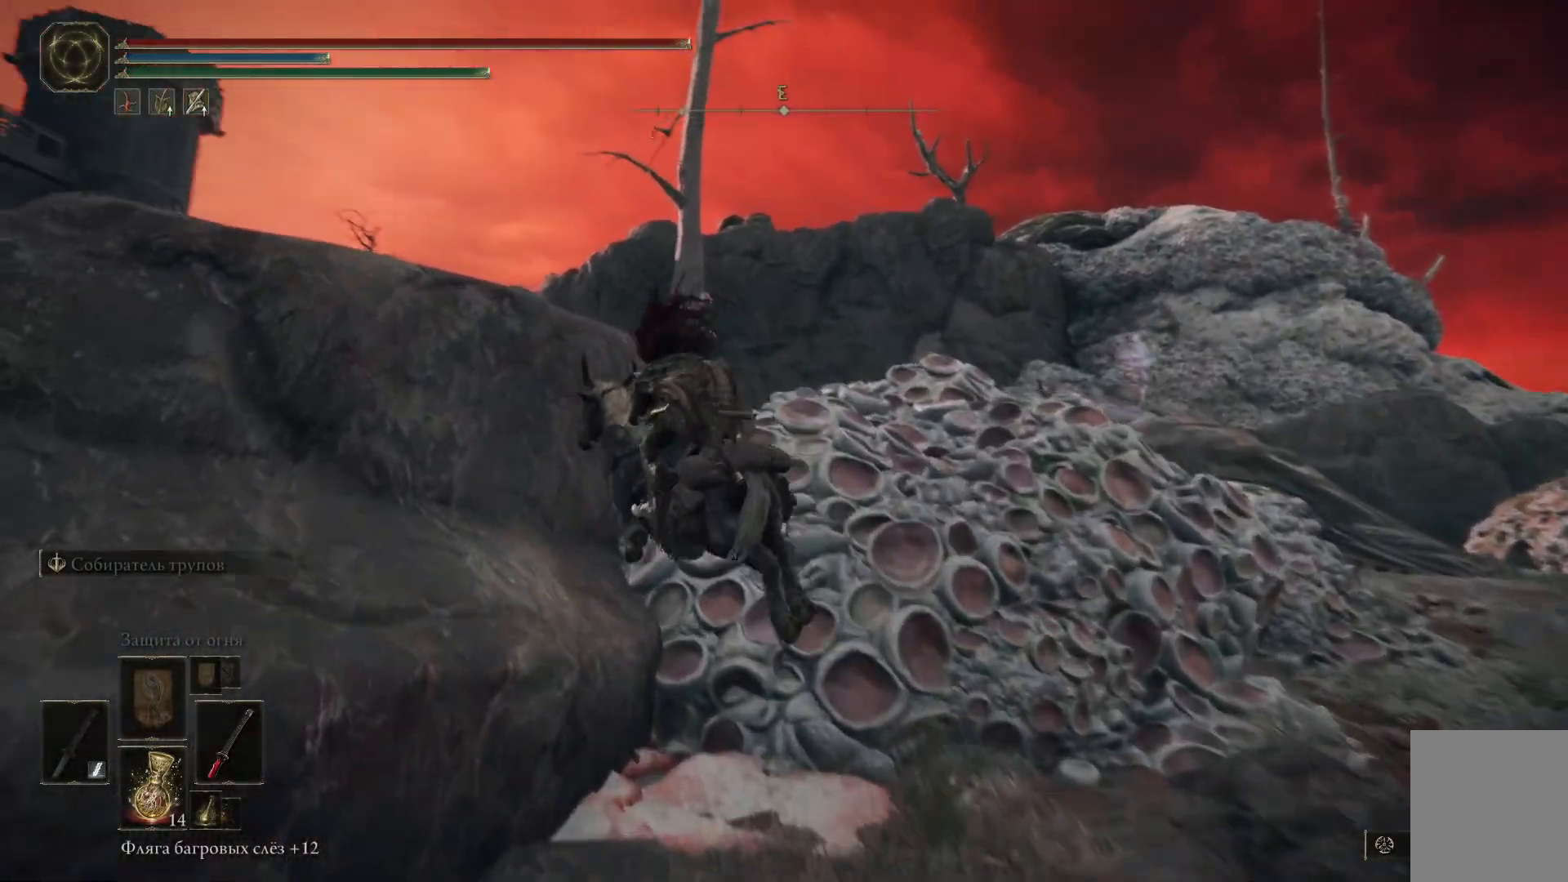
{"buttons": ["A"], "left_stick": "up-left", "right_stick": "center", "events": [[133, "A", "up"], [183, "A", "down"], [317, "A", "up"], [400, "A", "down"]]}
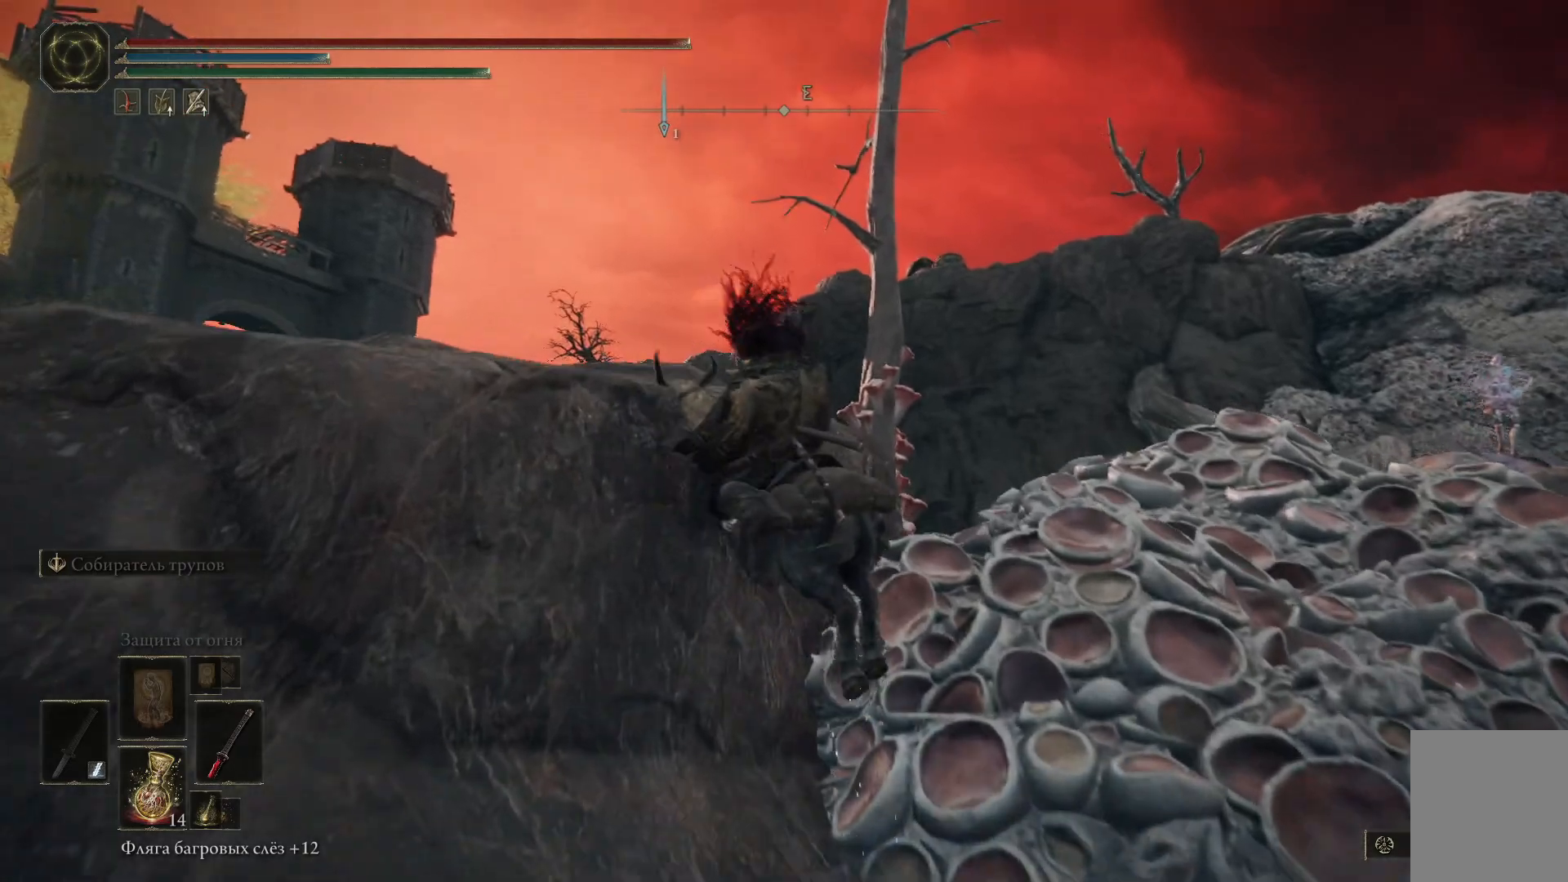
{"buttons": ["A"], "left_stick": "up-left", "right_stick": "center", "events": [[17, "A", "up"], [84, "A", "down"], [201, "A", "up"], [284, "A", "down"], [384, "A", "up"], [484, "A", "down"]]}
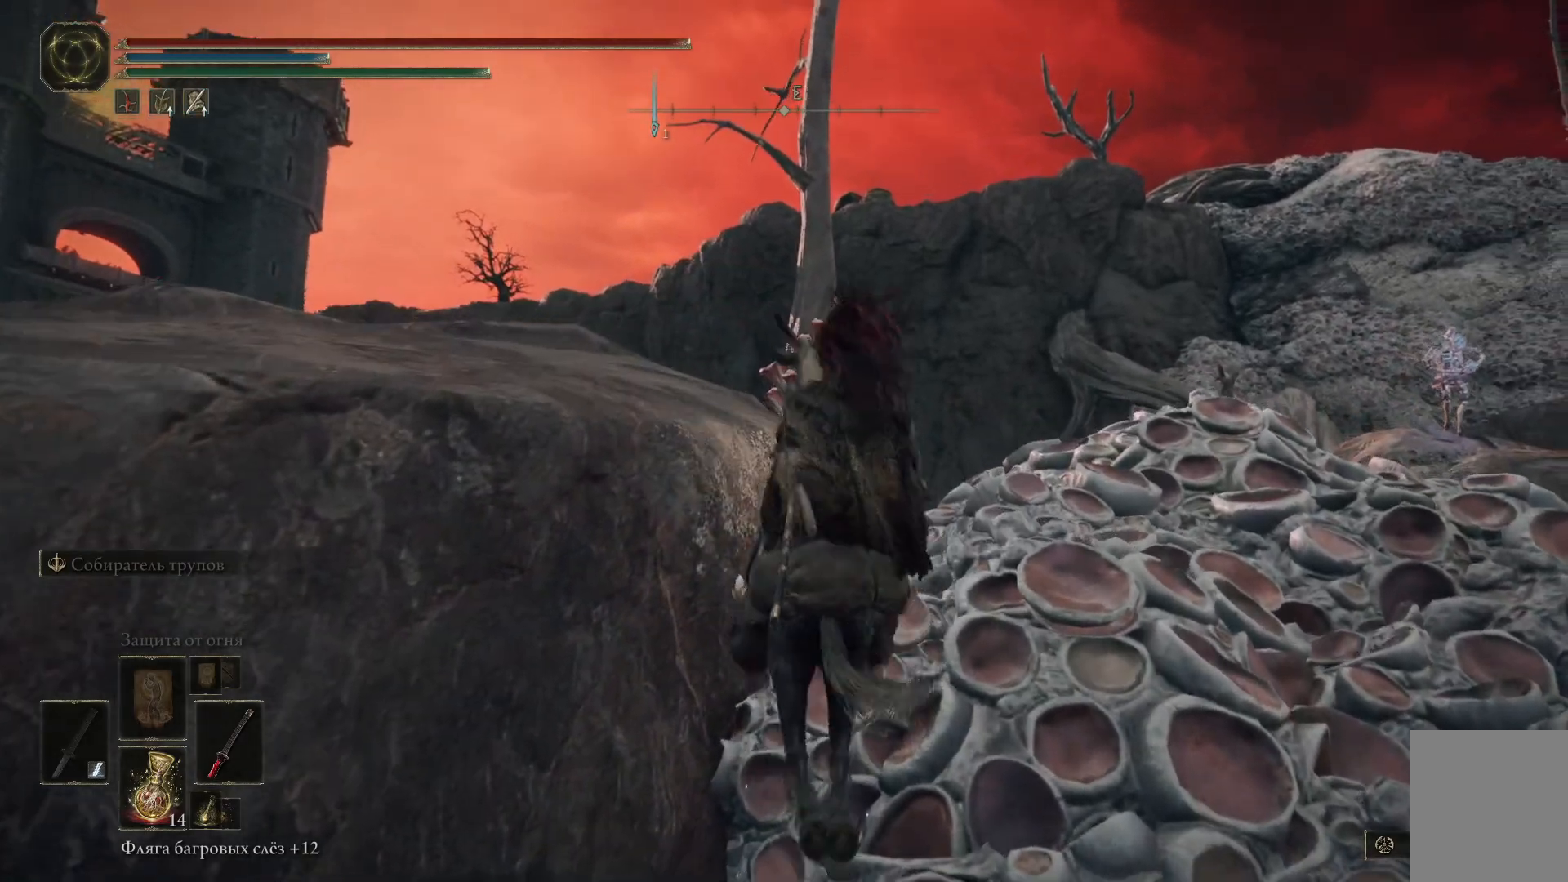
{"buttons": [], "left_stick": "up-left", "right_stick": "center", "events": [[100, "A", "up"], [183, "A", "down"], [317, "A", "up"]]}
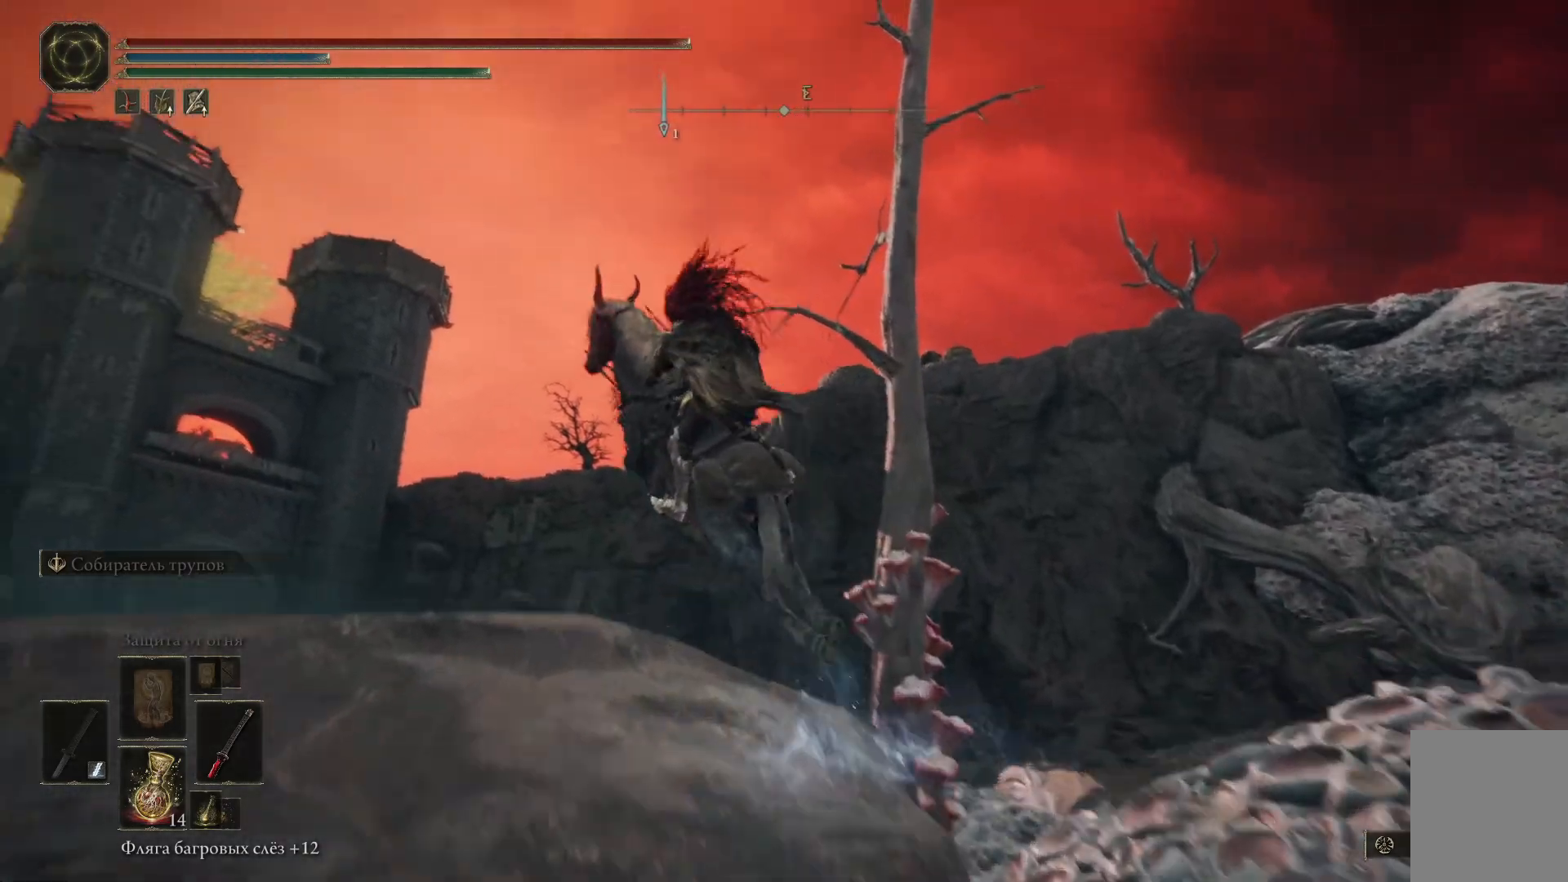
{"buttons": [], "left_stick": "up", "right_stick": "center", "events": [[50, "right_stick", "down"], [334, "left_stick", "up"], [468, "right_stick", "center"]]}
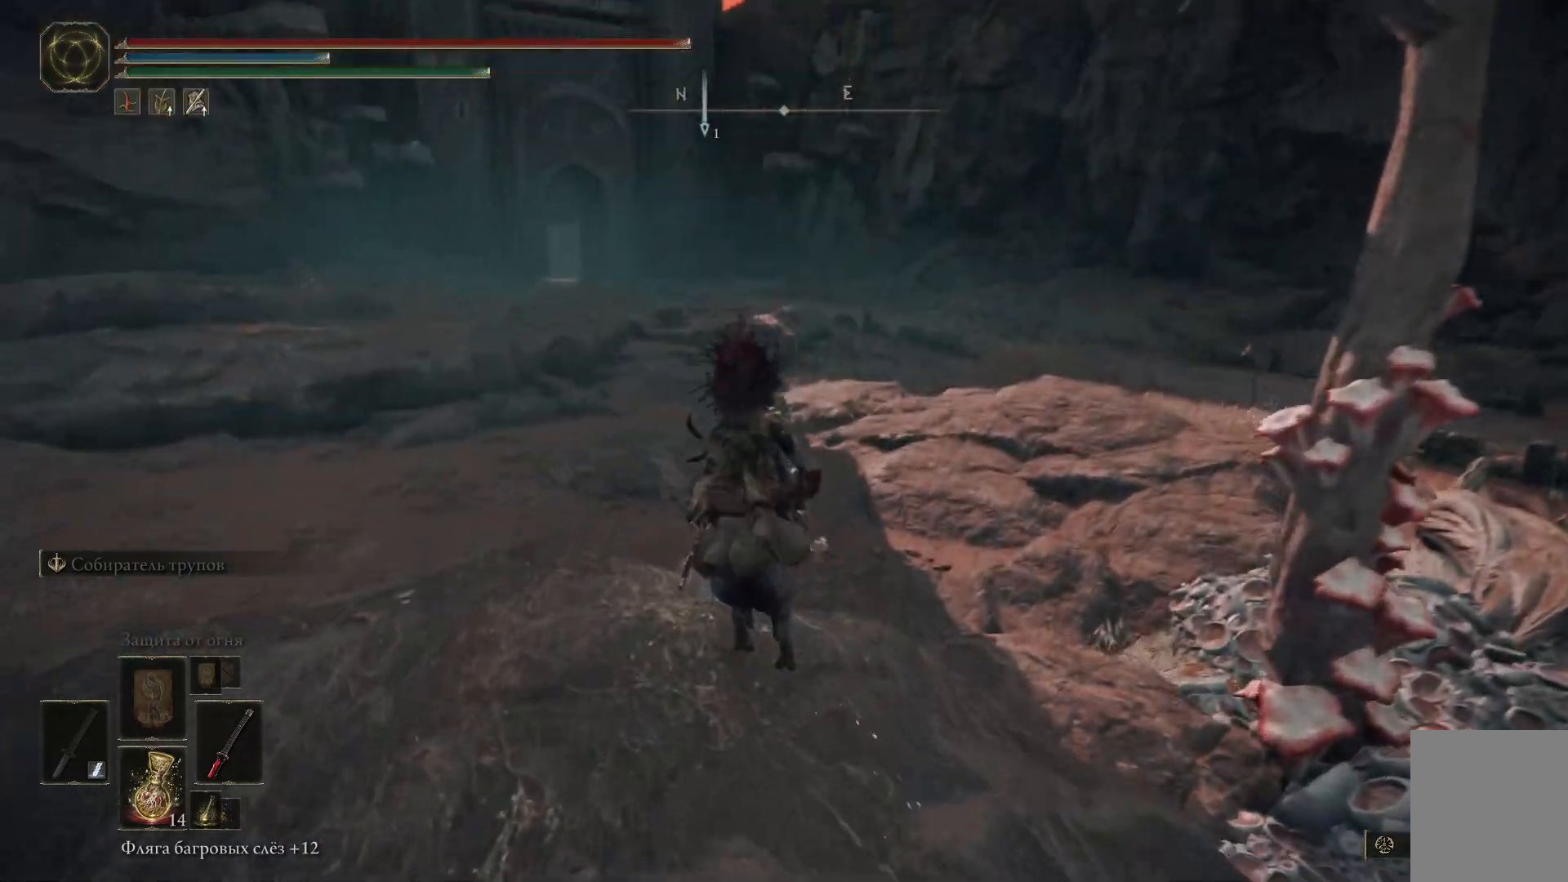
{"buttons": ["B"], "left_stick": "up", "right_stick": "center", "events": [[183, "B", "down"]]}
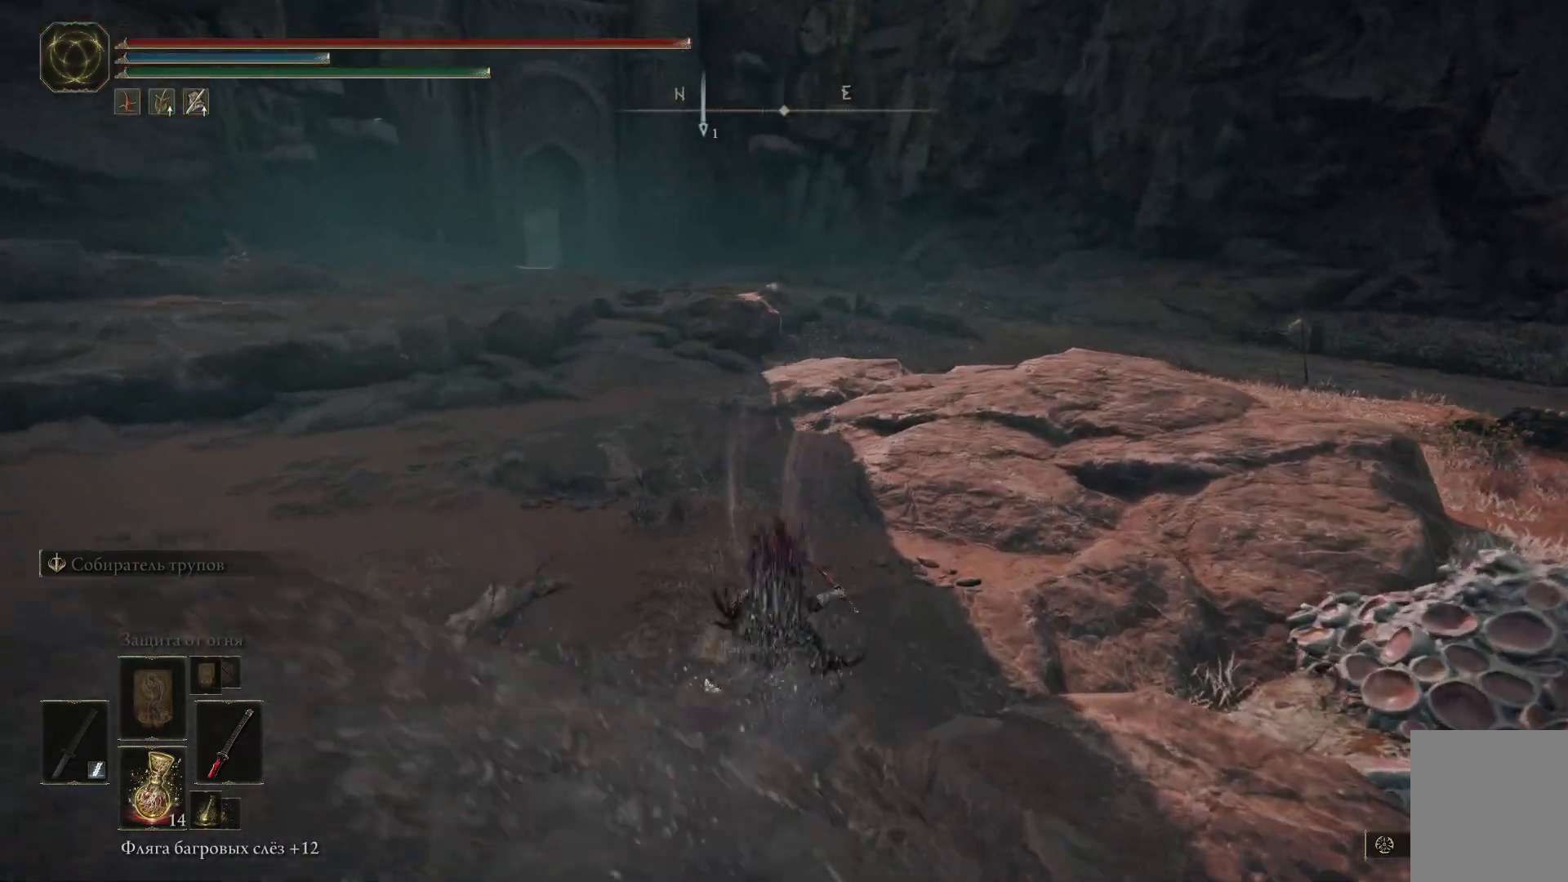
{"buttons": ["B"], "left_stick": "up", "right_stick": "center", "events": []}
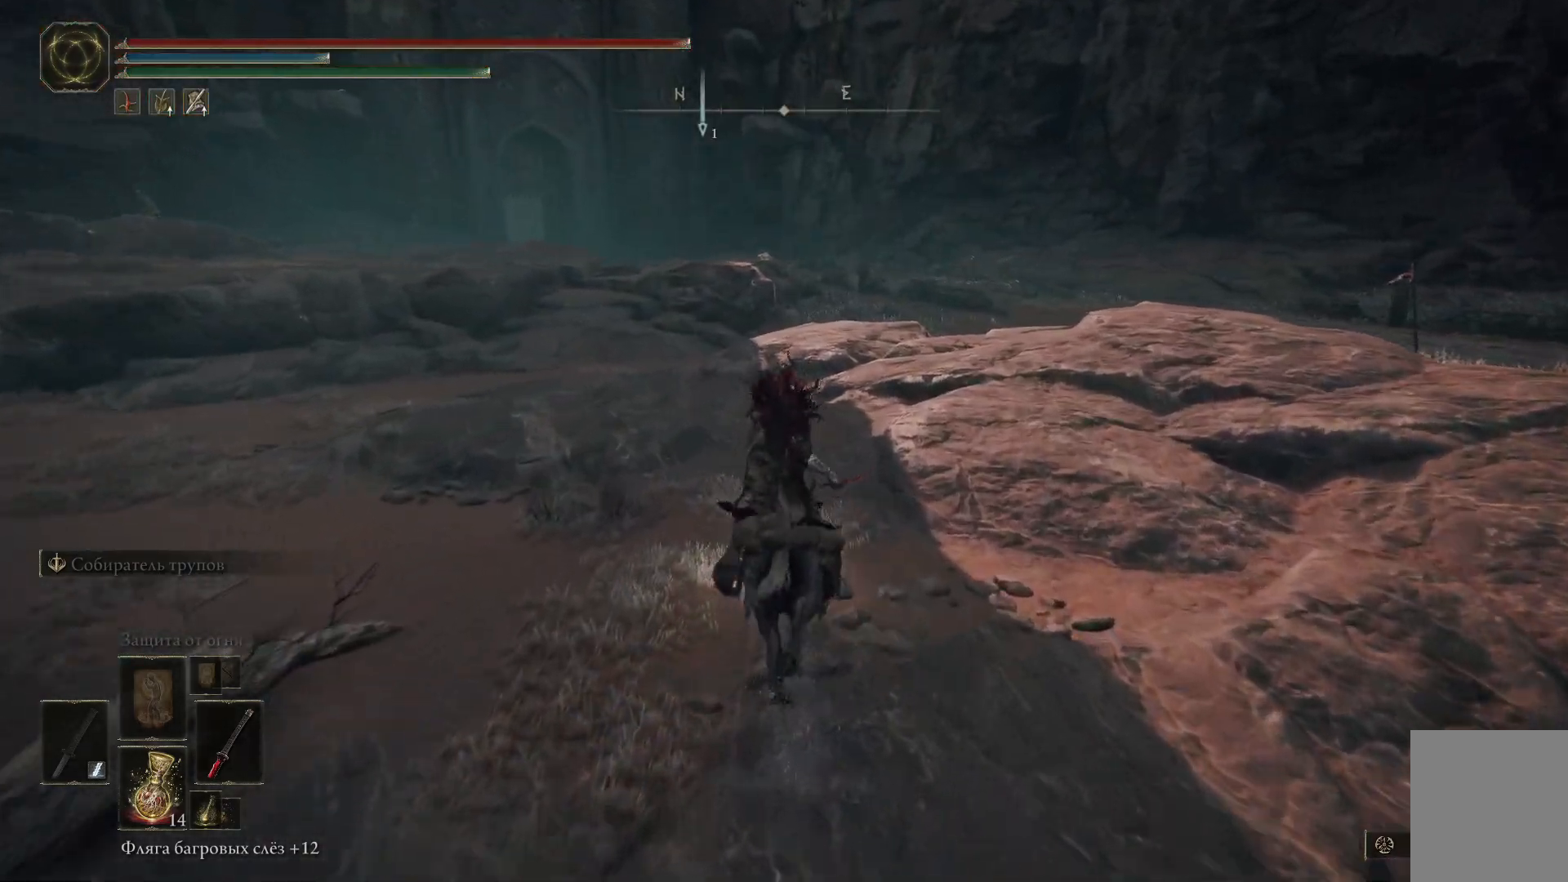
{"buttons": ["B"], "left_stick": "up", "right_stick": "center", "events": []}
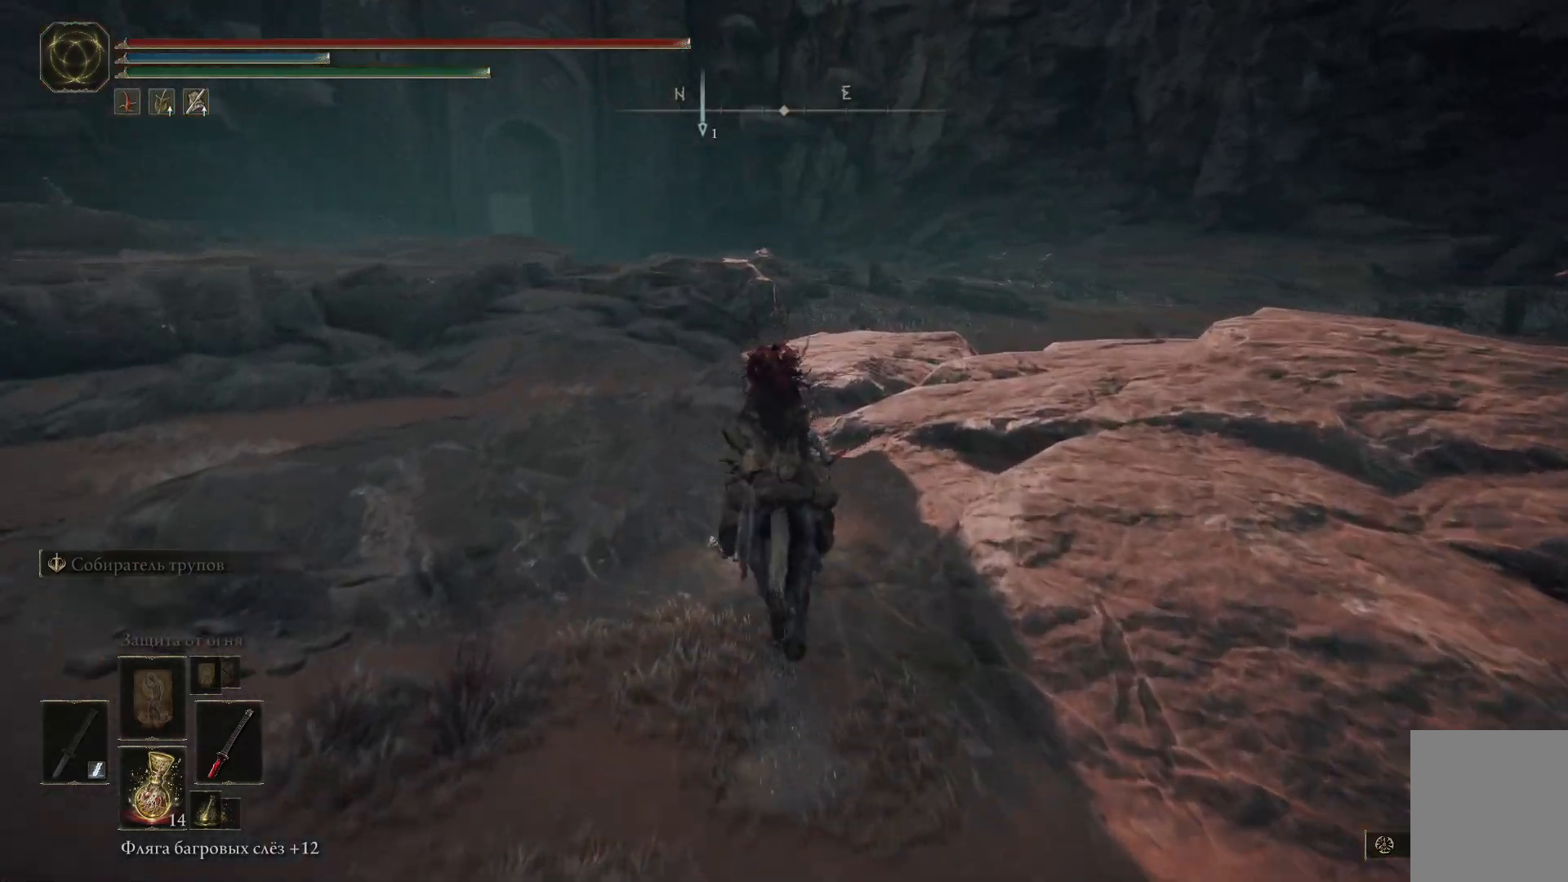
{"buttons": ["B"], "left_stick": "up", "right_stick": "center", "events": []}
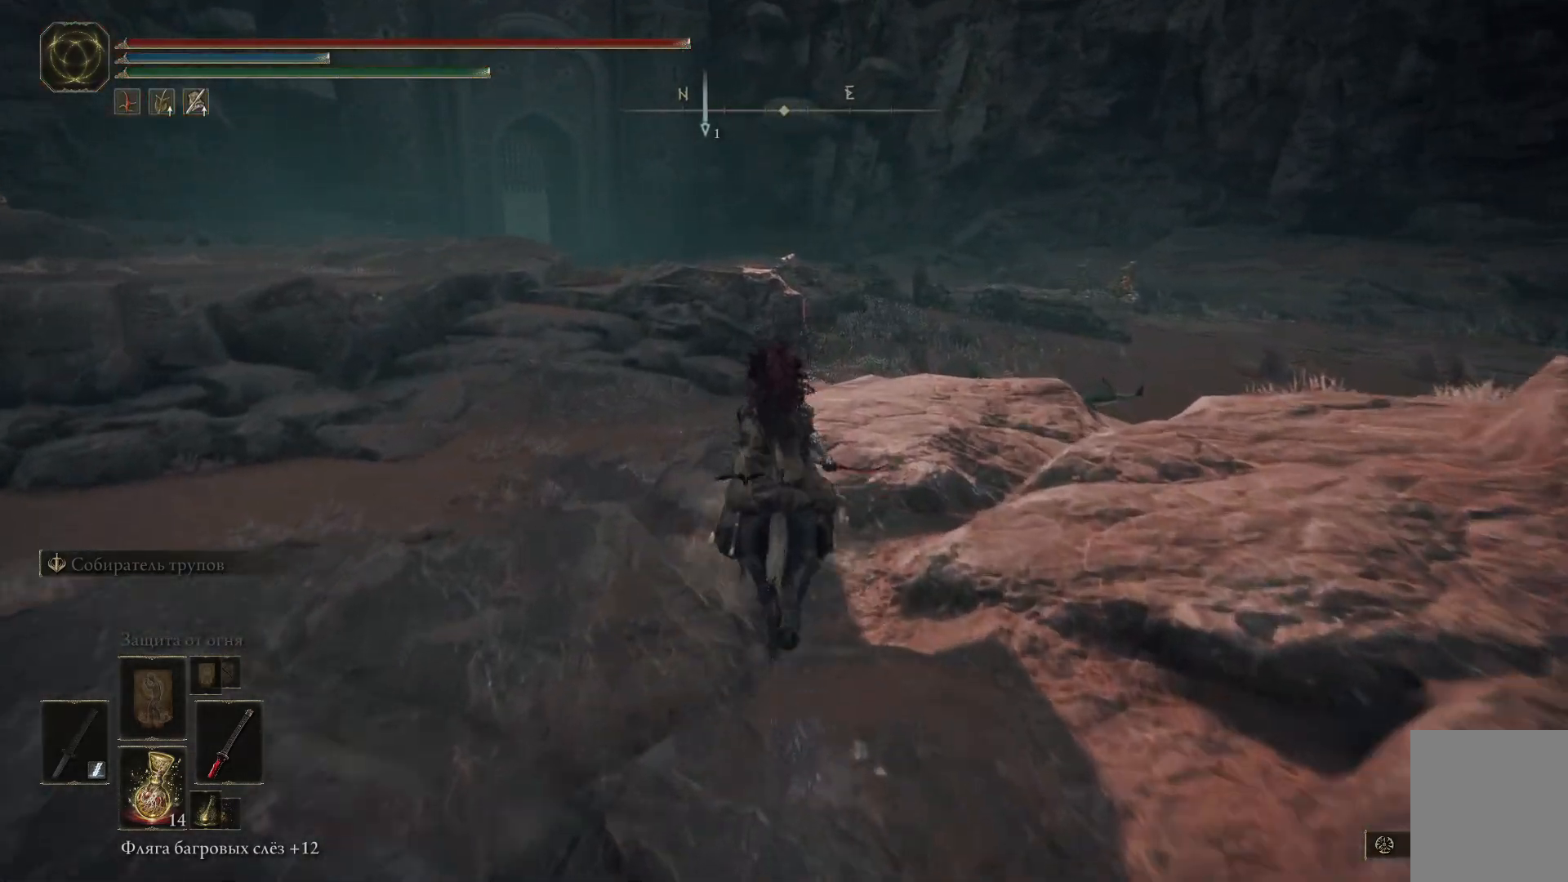
{"buttons": ["B"], "left_stick": "up", "right_stick": "center", "events": []}
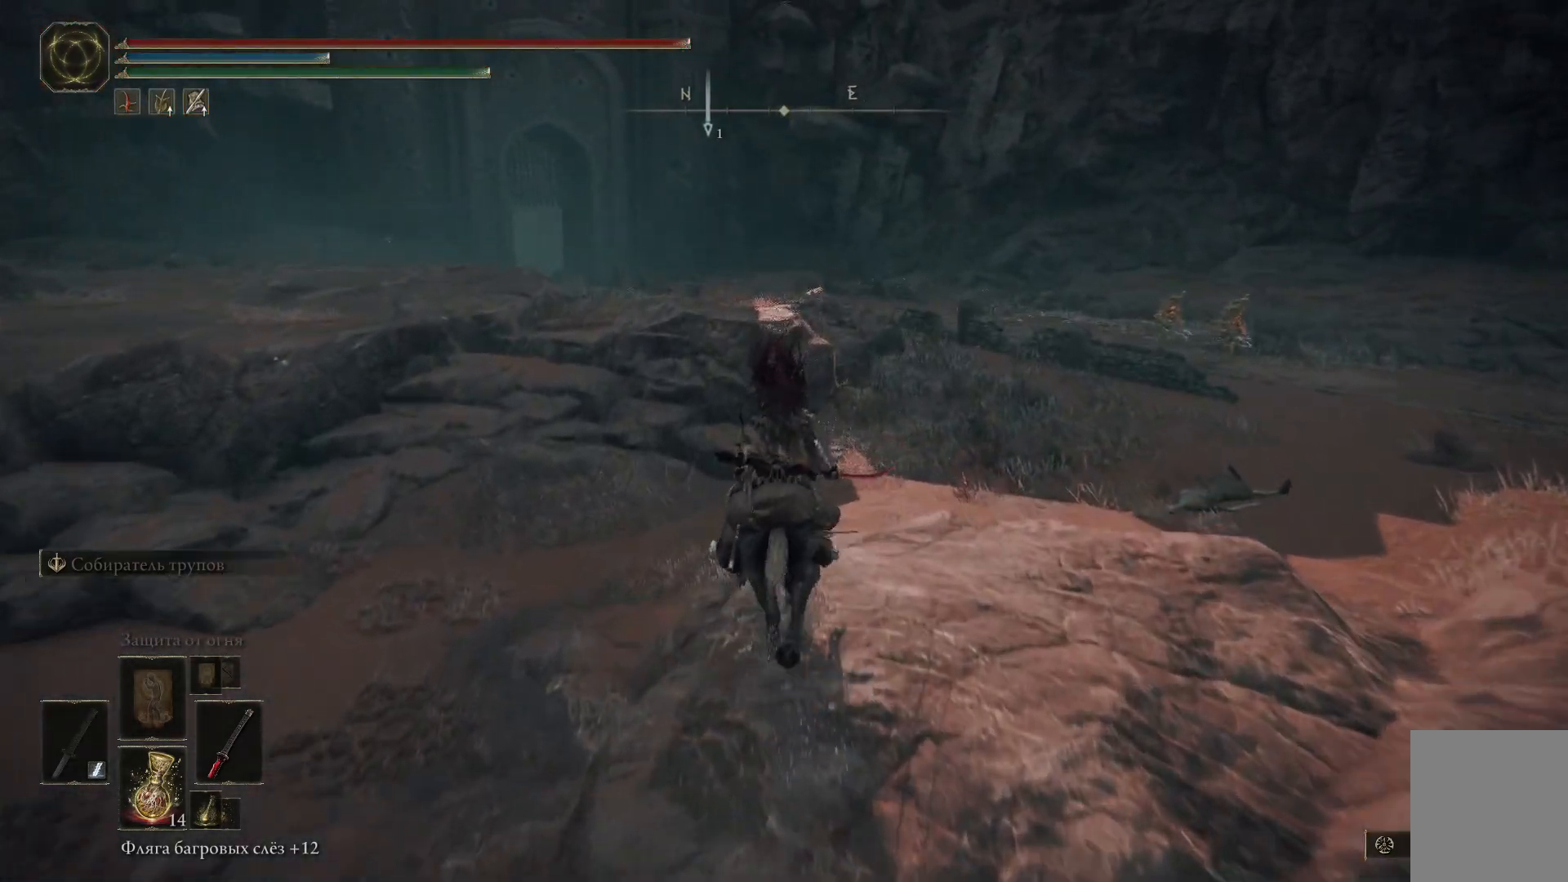
{"buttons": ["B"], "left_stick": "up-right", "right_stick": "center", "events": [[501, "left_stick", "up-right"]]}
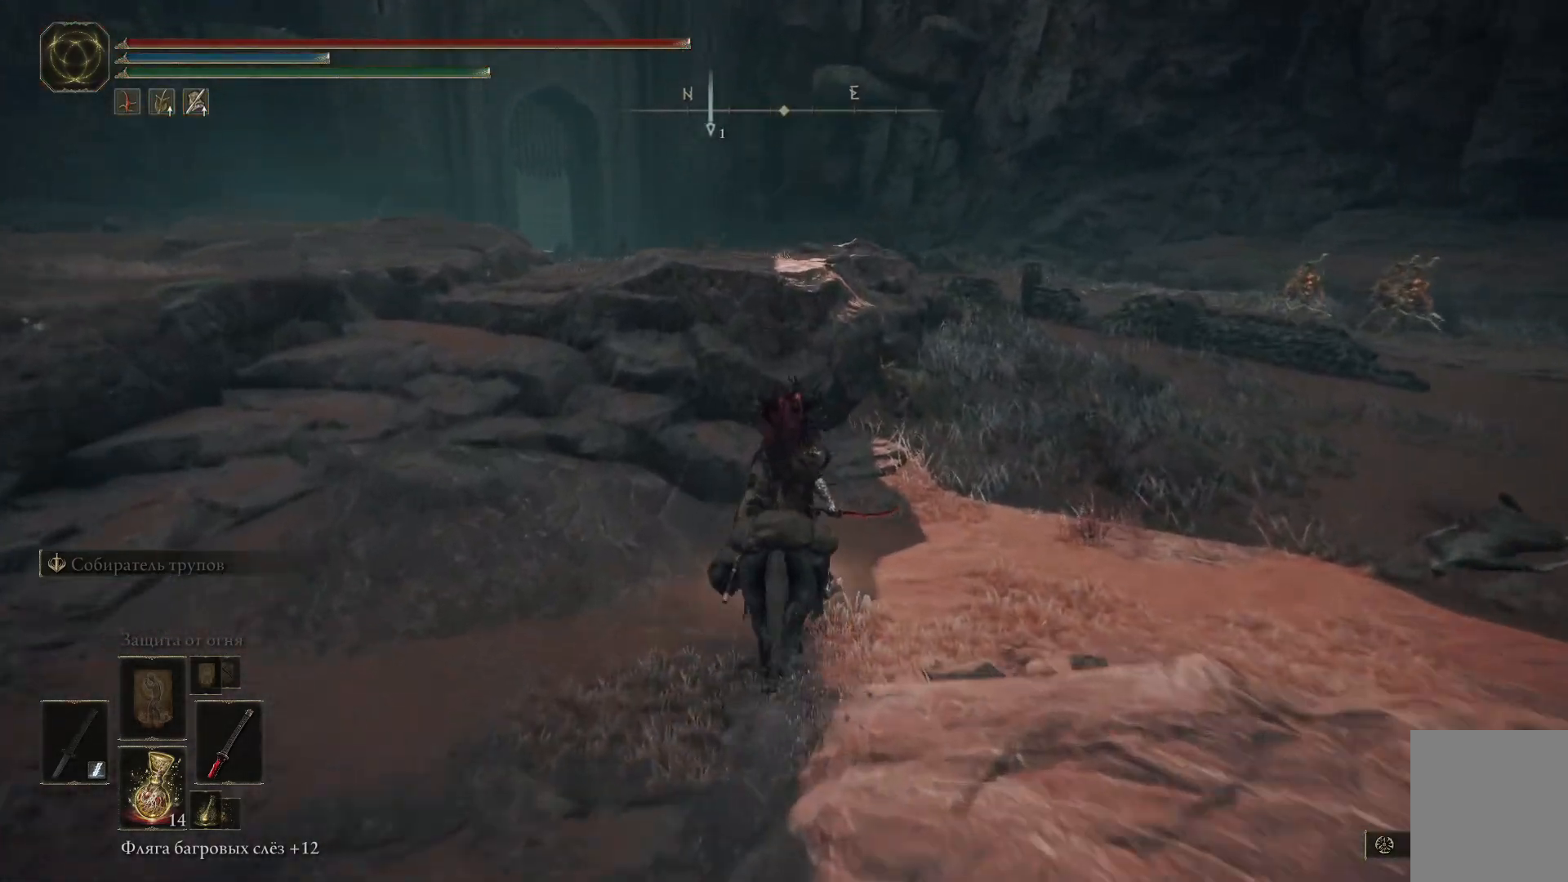
{"buttons": ["B"], "left_stick": "up", "right_stick": "center", "events": [[417, "left_stick", "up"]]}
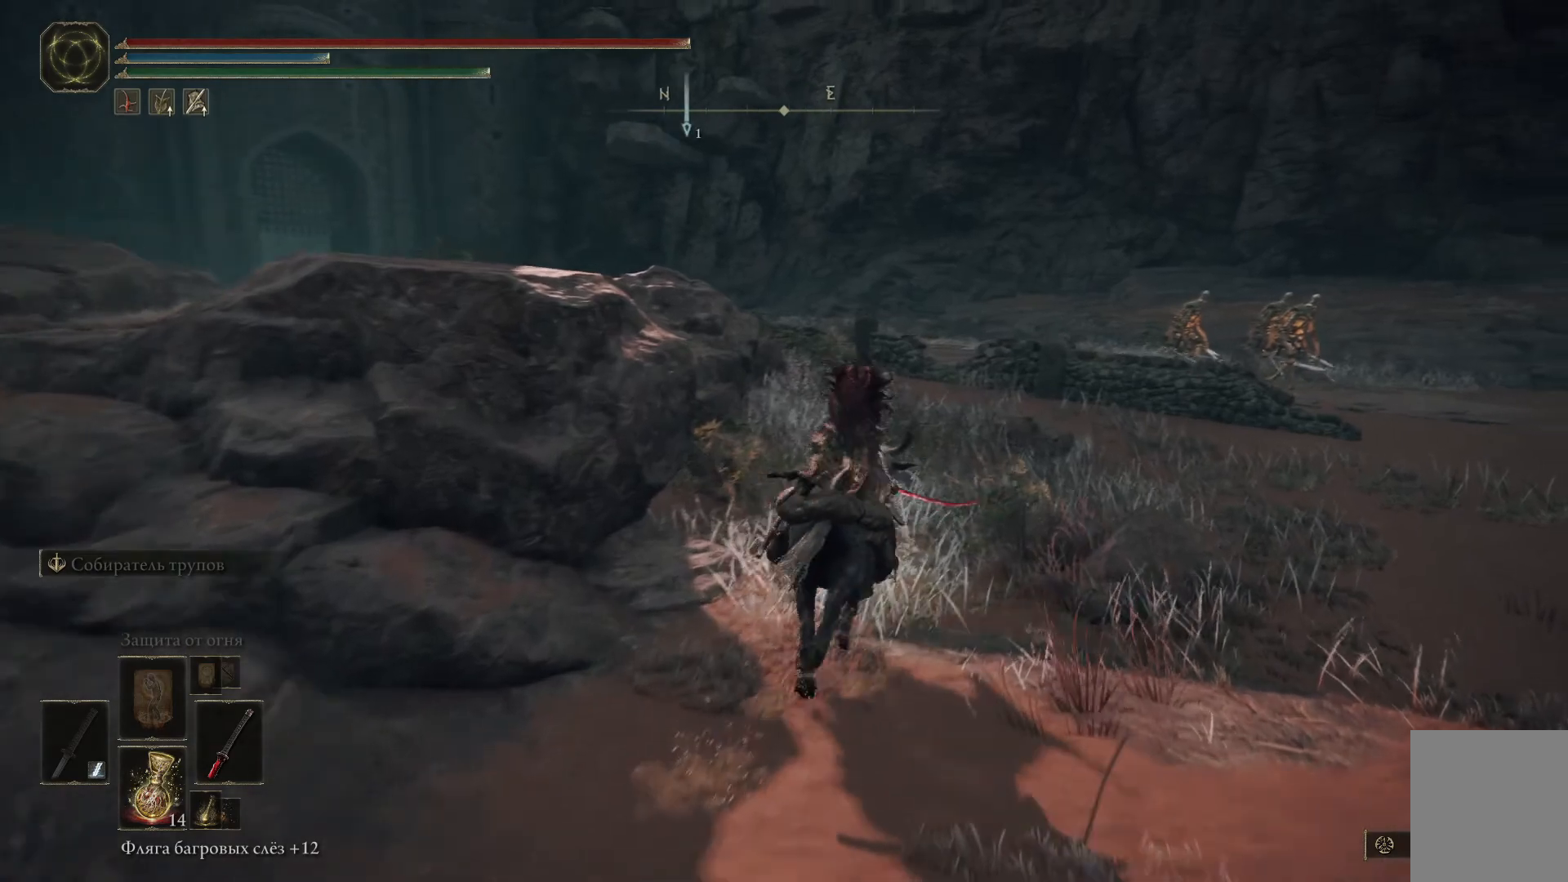
{"buttons": ["A"], "left_stick": "up-left", "right_stick": "center", "events": [[251, "left_stick", "up-left"], [334, "B", "up"], [451, "A", "down"]]}
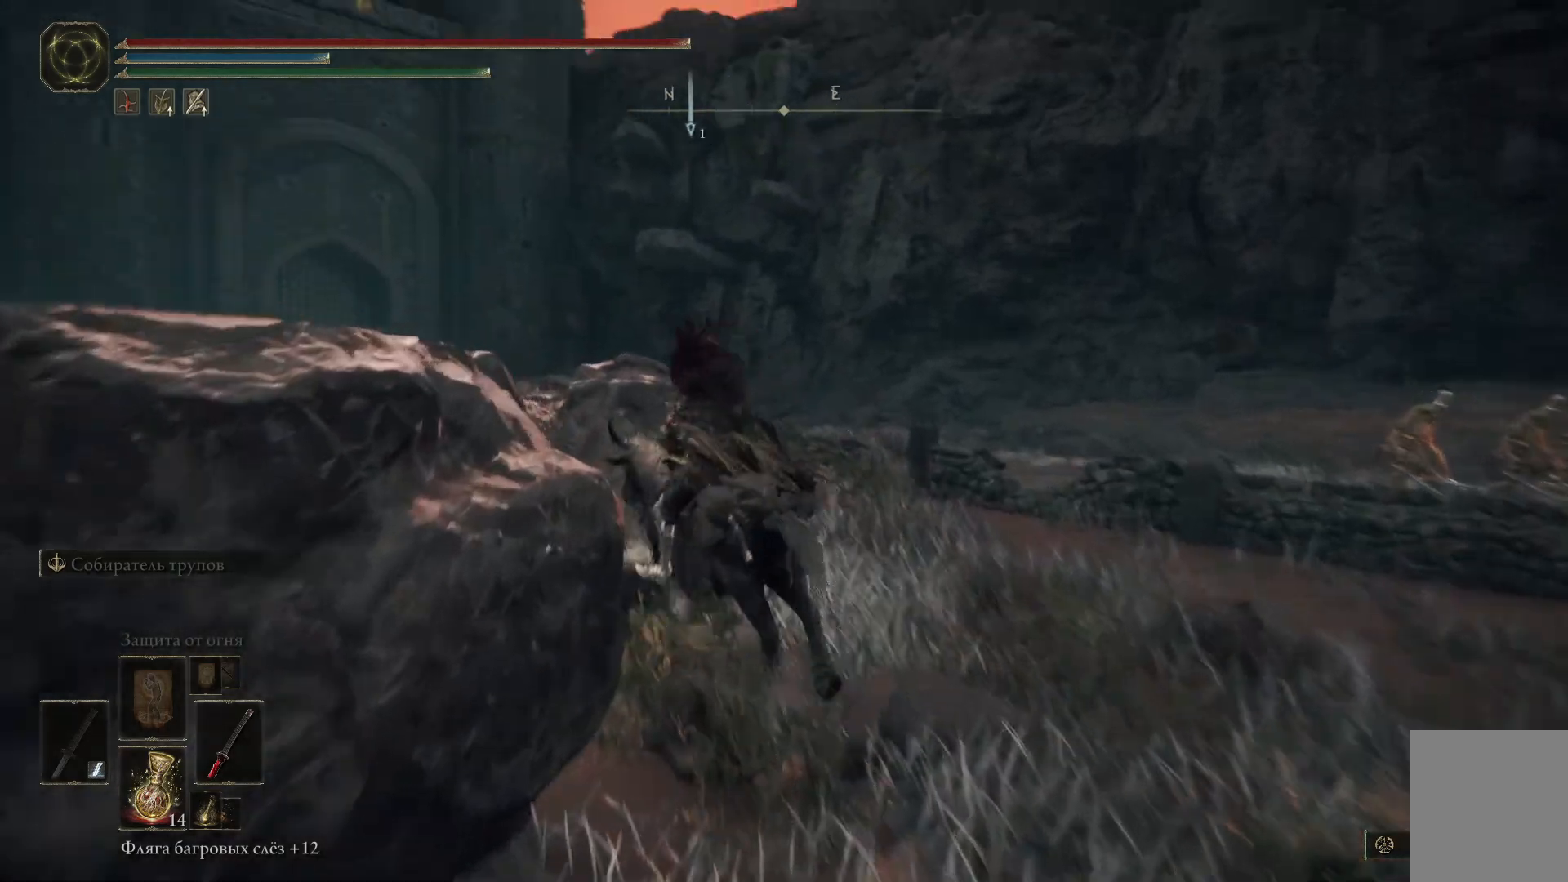
{"buttons": [], "left_stick": "up-left", "right_stick": "center", "events": [[84, "A", "up"], [167, "A", "down"], [267, "A", "up"], [351, "A", "down"], [451, "A", "up"]]}
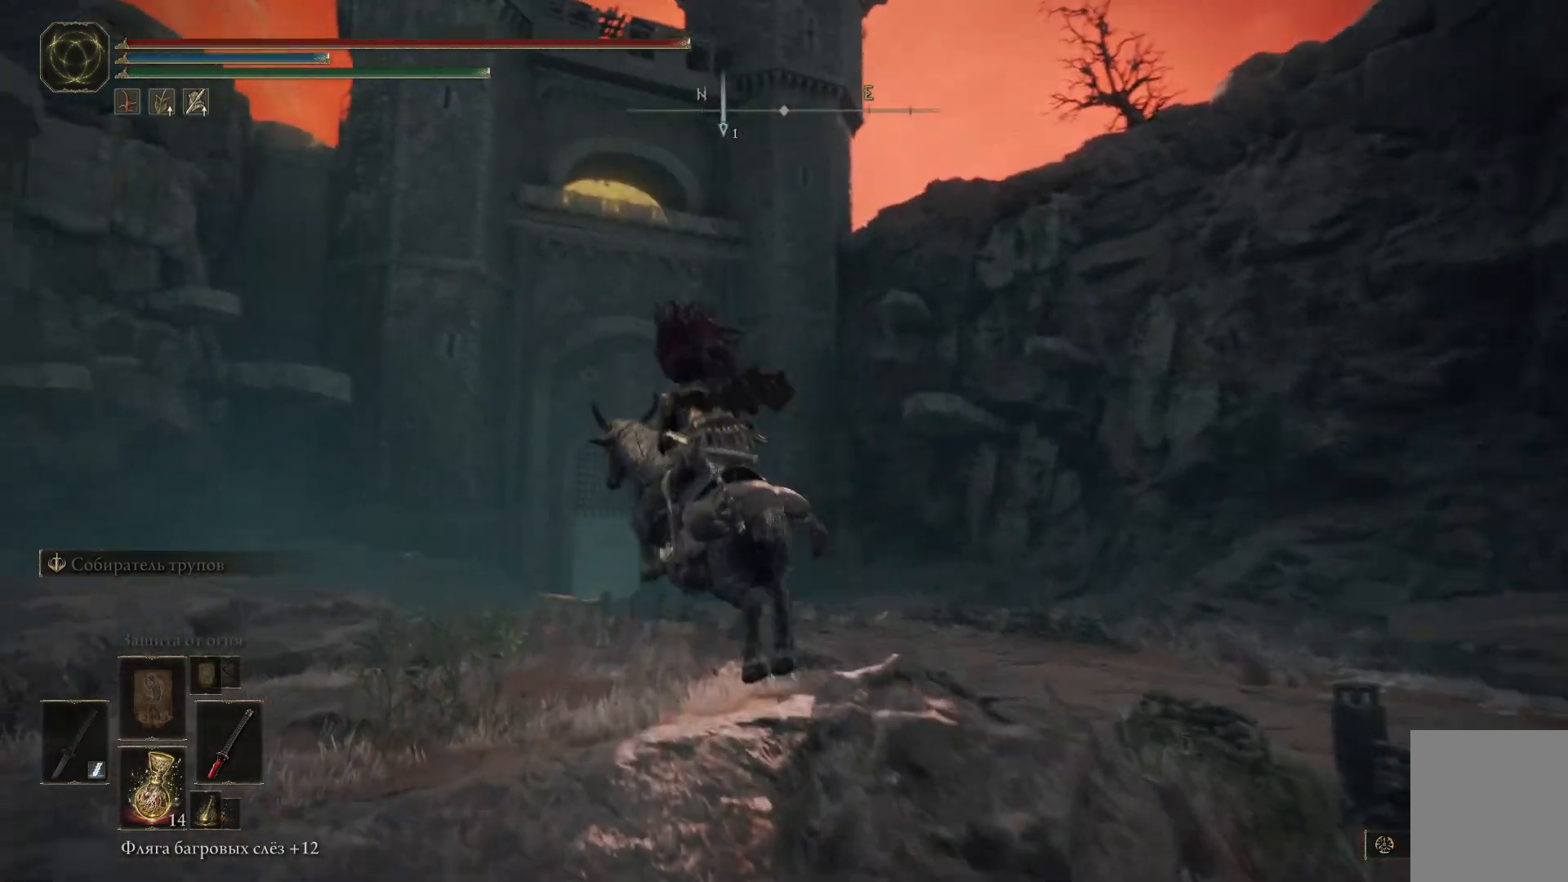
{"buttons": ["B"], "left_stick": "up", "right_stick": "center", "events": [[100, "left_stick", "up"], [200, "B", "down"]]}
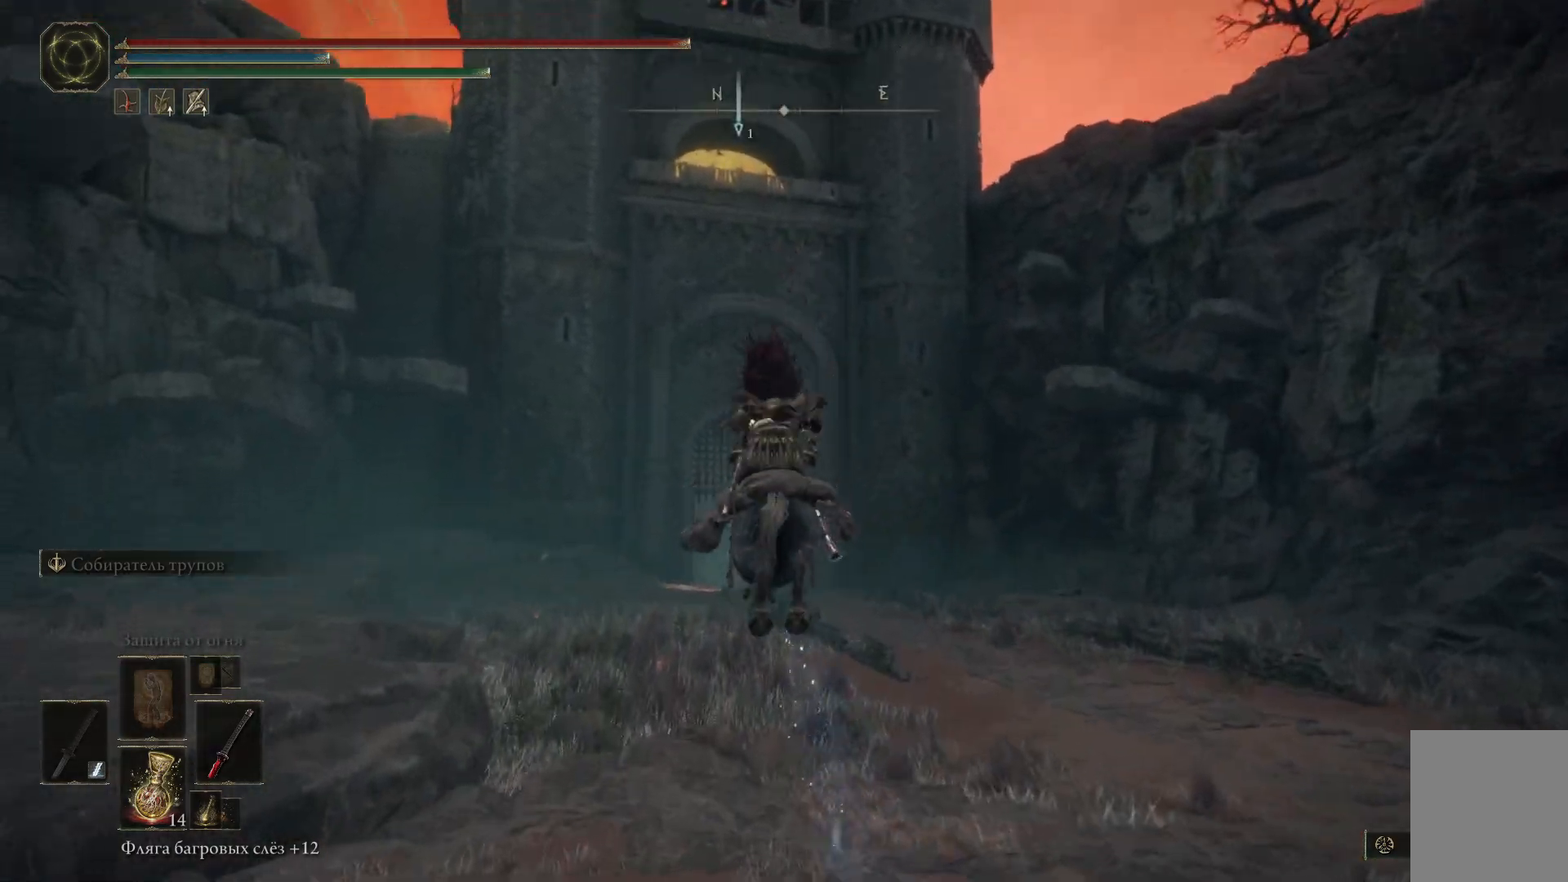
{"buttons": ["B"], "left_stick": "up", "right_stick": "center", "events": []}
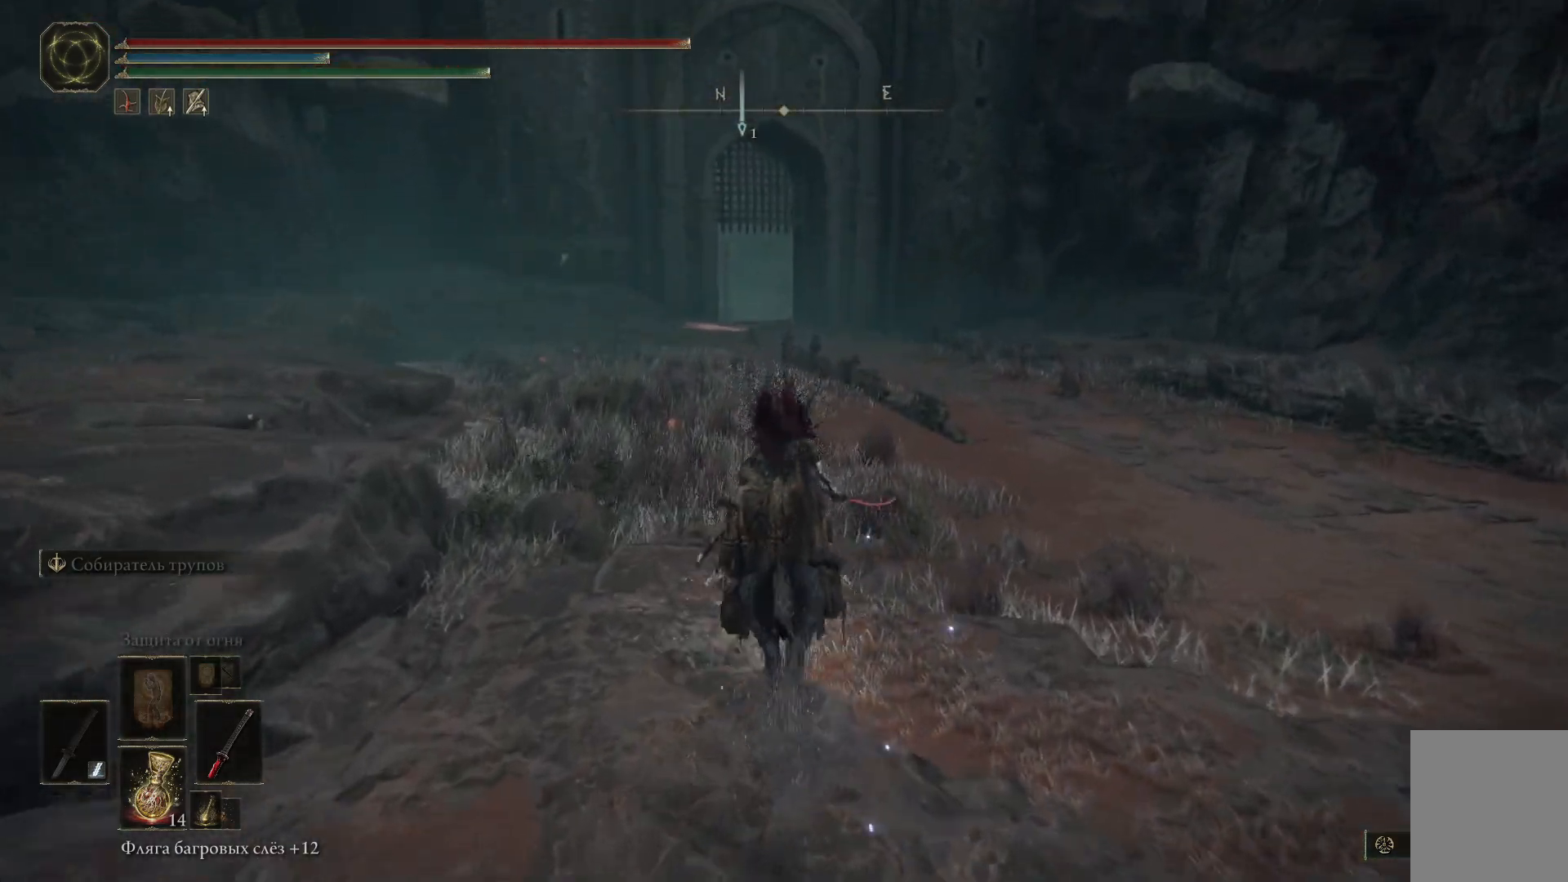
{"buttons": ["B"], "left_stick": "up", "right_stick": "center", "events": []}
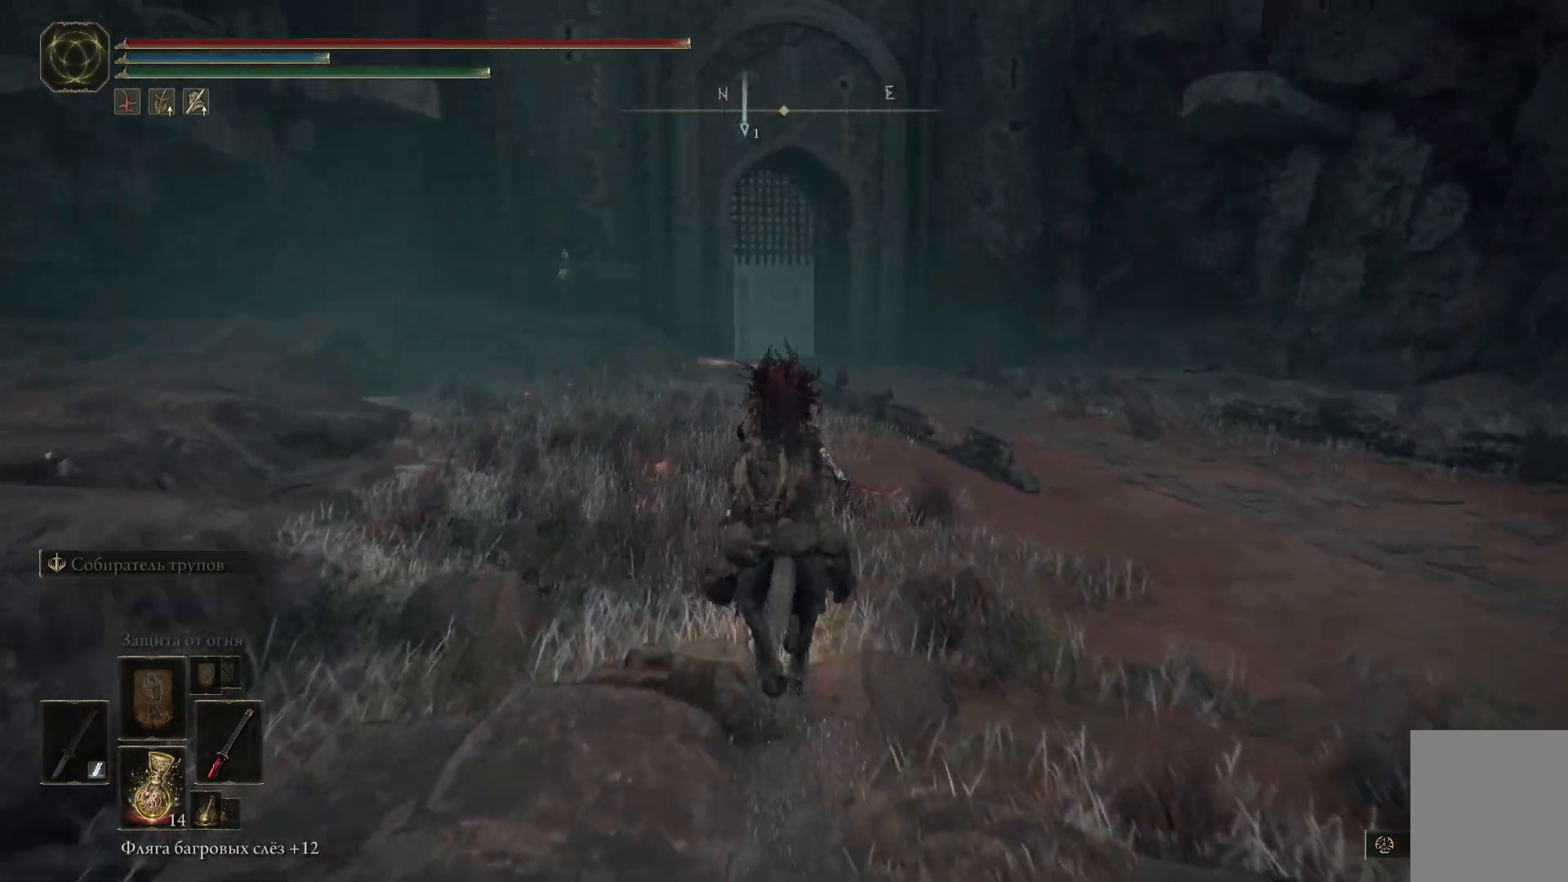
{"buttons": ["B"], "left_stick": "up", "right_stick": "center", "events": []}
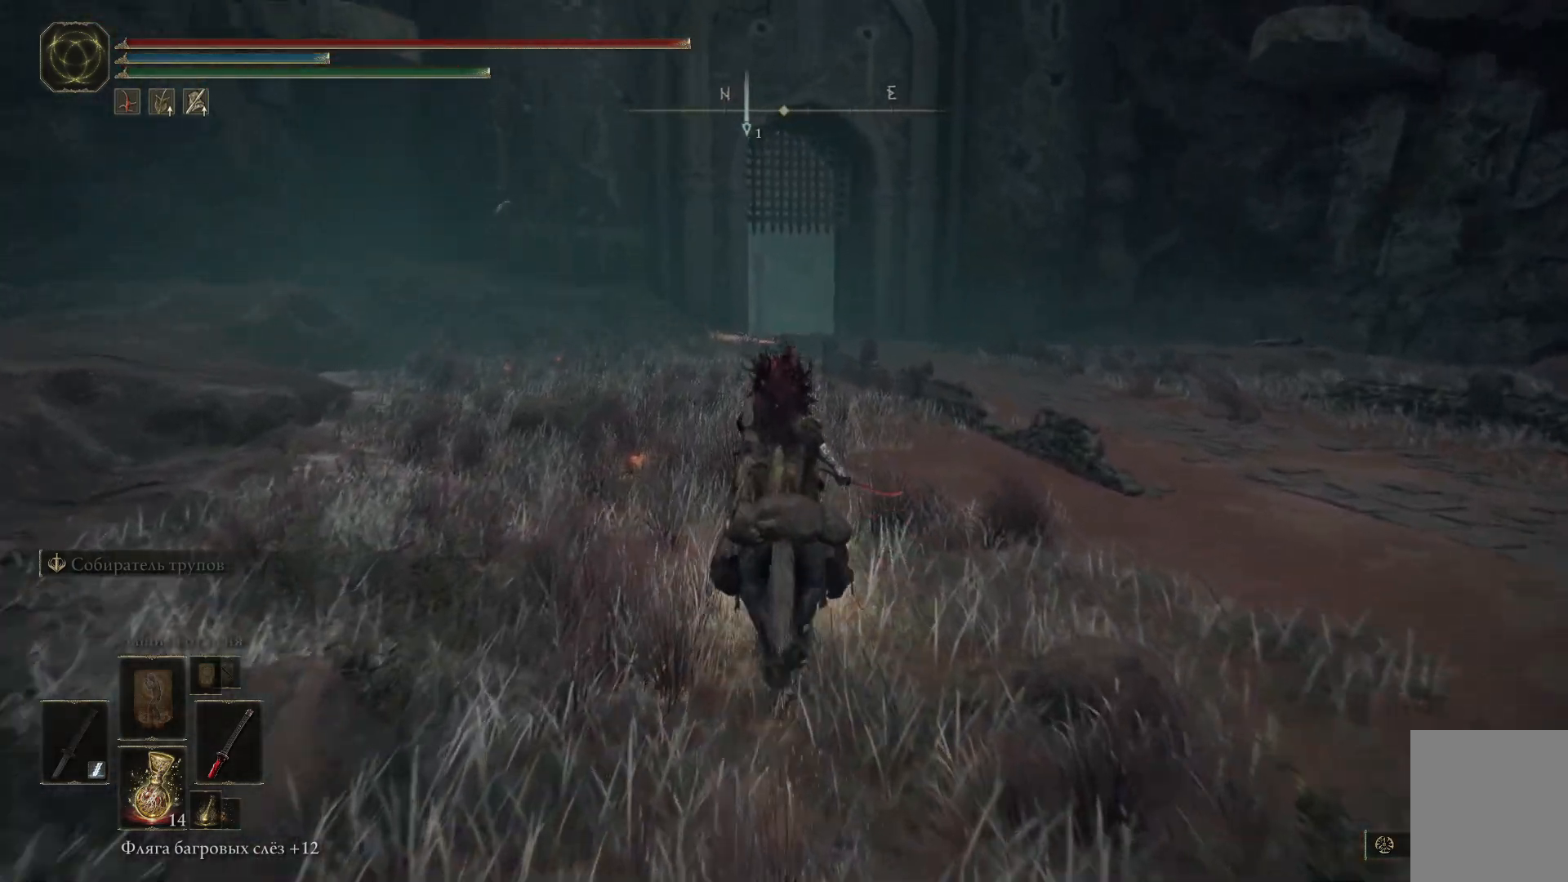
{"buttons": ["B"], "left_stick": "up", "right_stick": "center", "events": []}
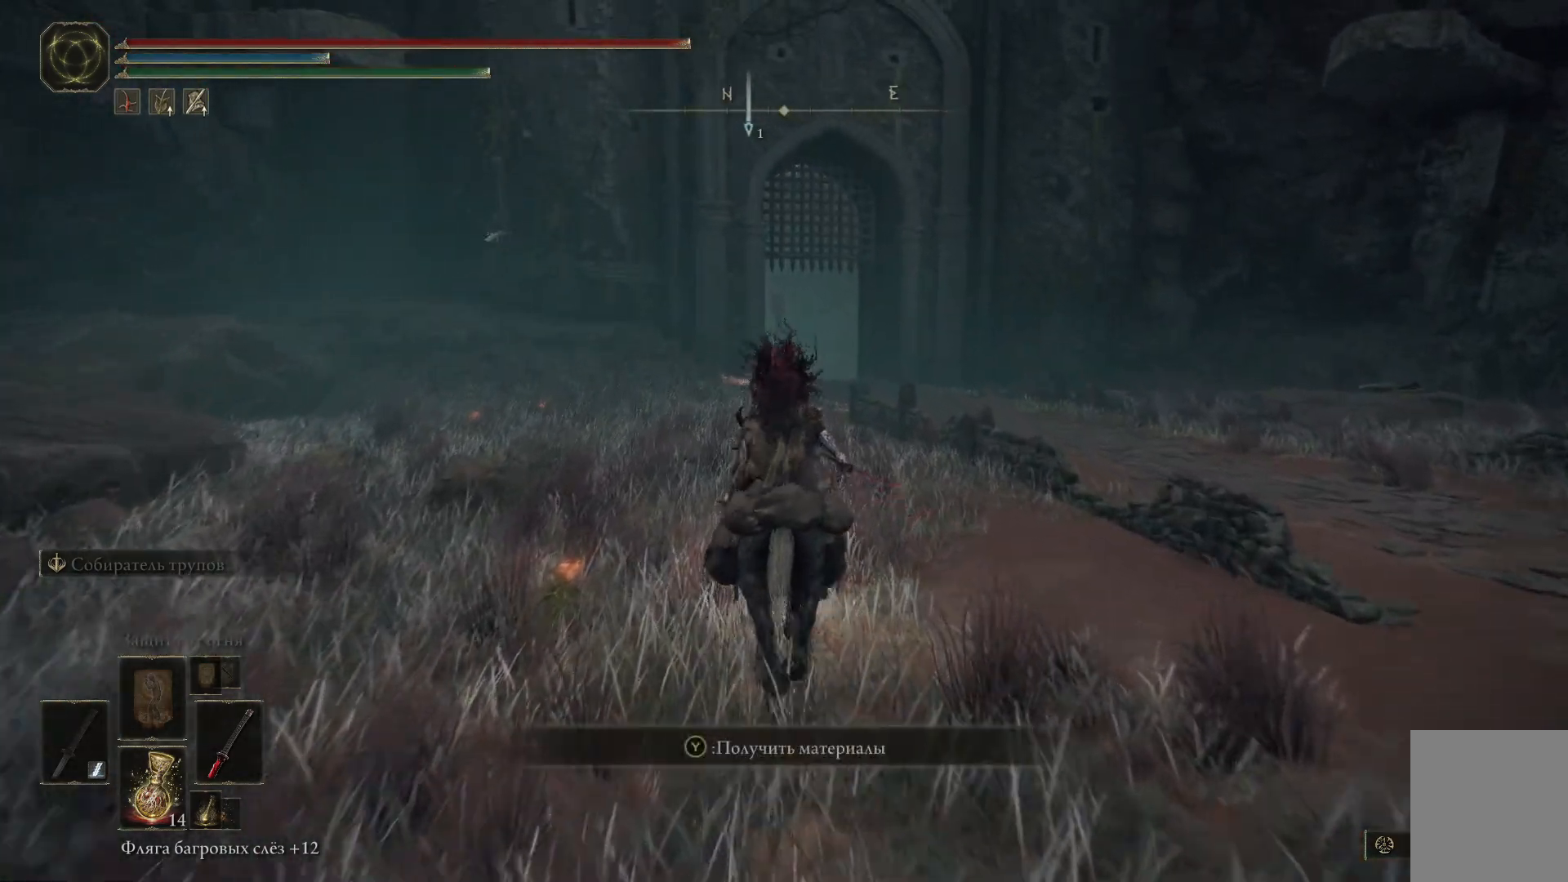
{"buttons": ["B"], "left_stick": "up", "right_stick": "center", "events": []}
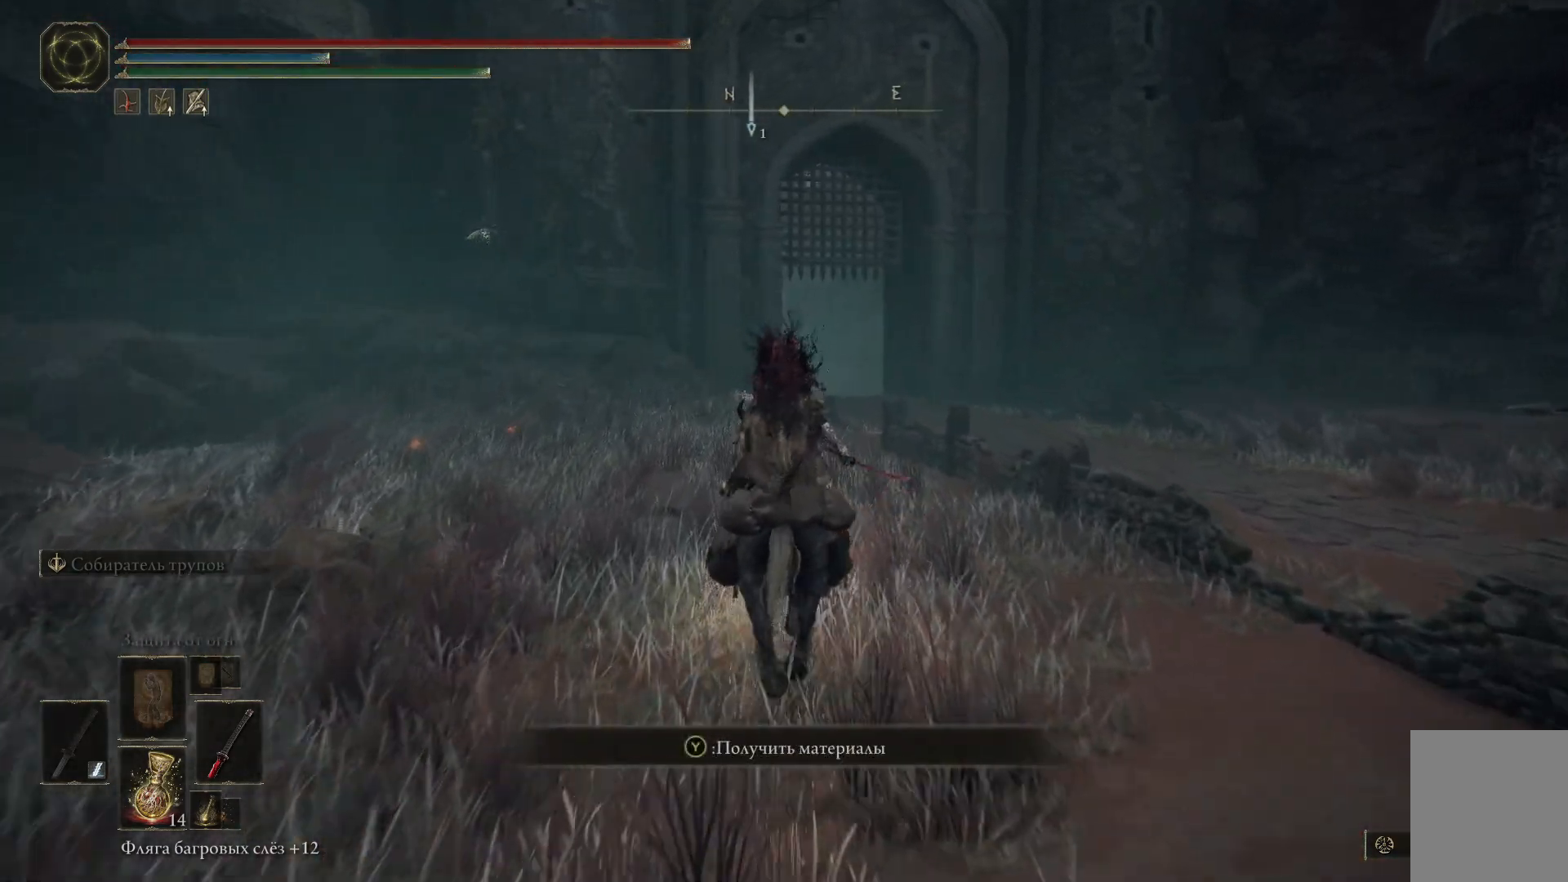
{"buttons": ["B"], "left_stick": "up", "right_stick": "center", "events": []}
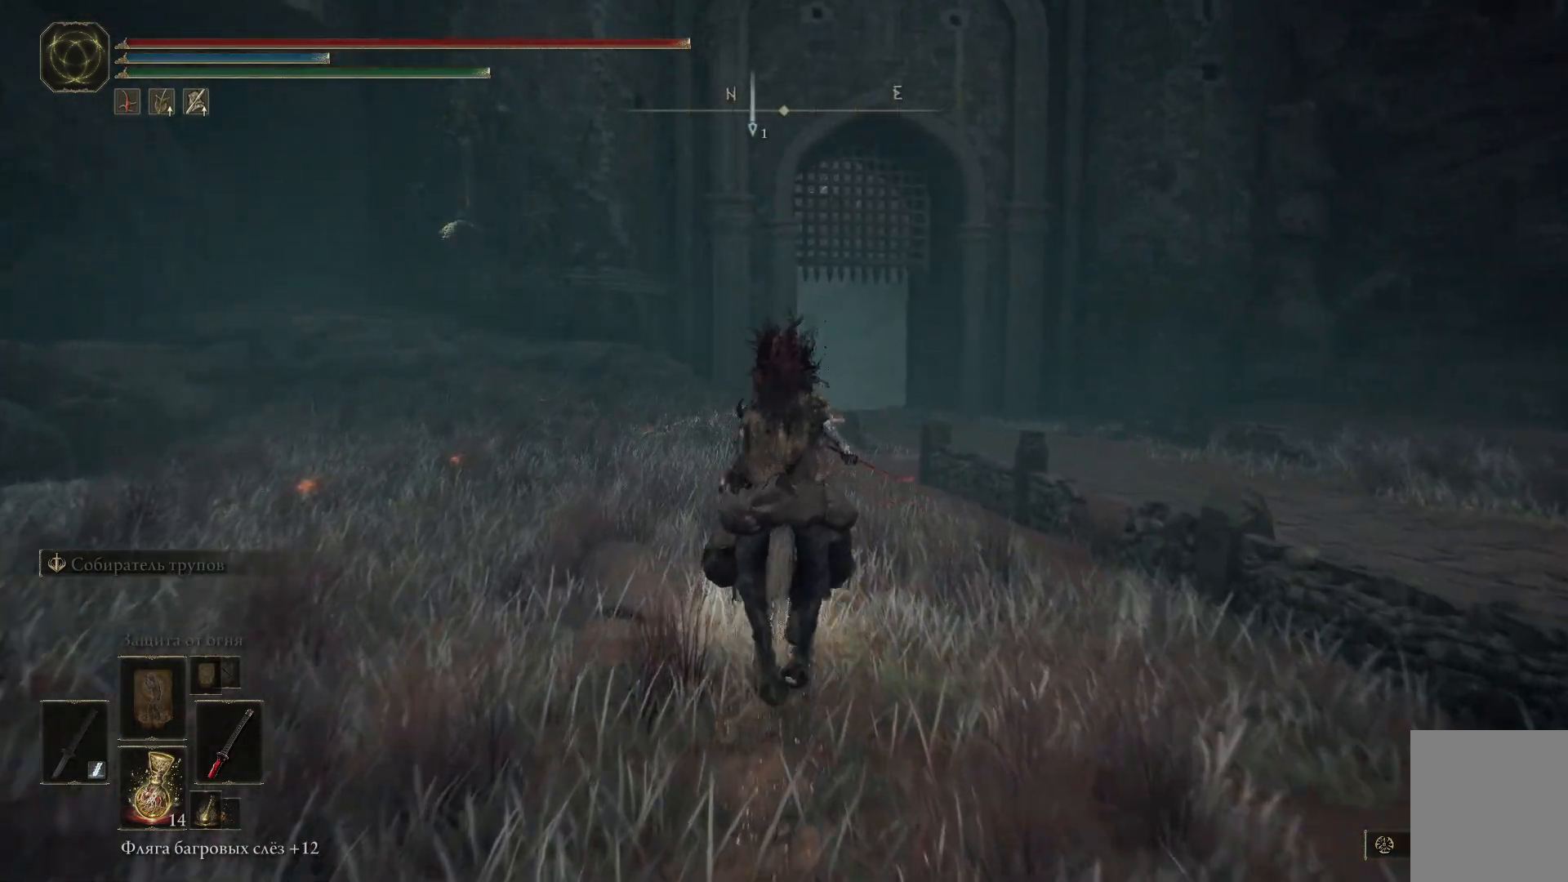
{"buttons": ["B"], "left_stick": "up", "right_stick": "center", "events": []}